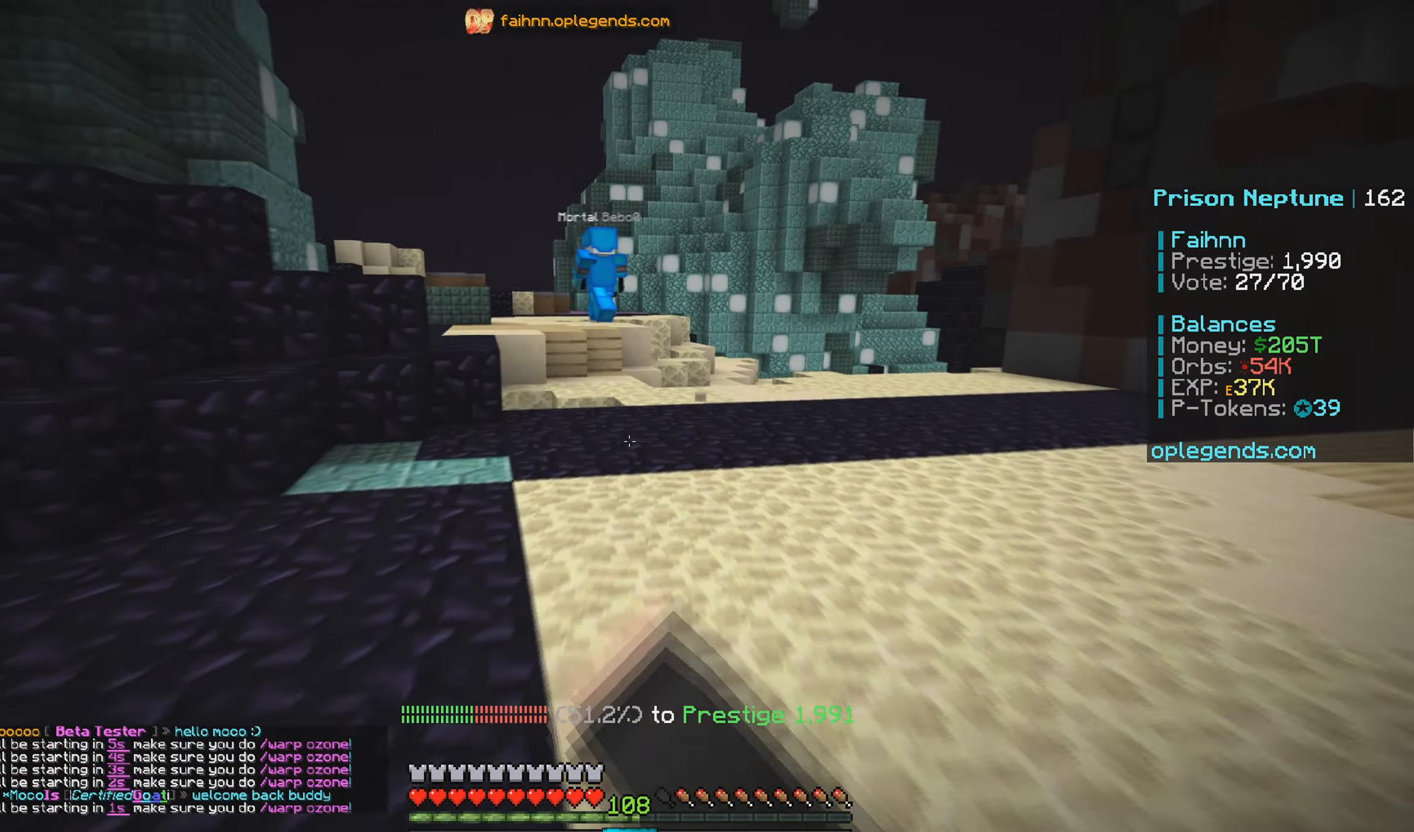
Gameplay with keyboard and mouse; each line is a JSON object with the keys and mouse buttons held at the frame after it. "events" lists presses ("down") and releases ("up") of "a", "d", "s", "w", "mouse_left" and "mouse_right" between this image and that frame as [ms after this image, input, new state], when the widget could be followed in between. "mouse_left", "mouse_right" = the "left", "right" buttons of the "mouse" list. No other keys are recorded. Fast repeated clicks can show as one long hold. Mouse movement is not recorded.
{"keys": ["a", "w"], "mouse": [], "events": [[150, "mouse_left", "up"], [200, "mouse_left", "down"], [350, "a", "down"], [484, "mouse_left", "up"]]}
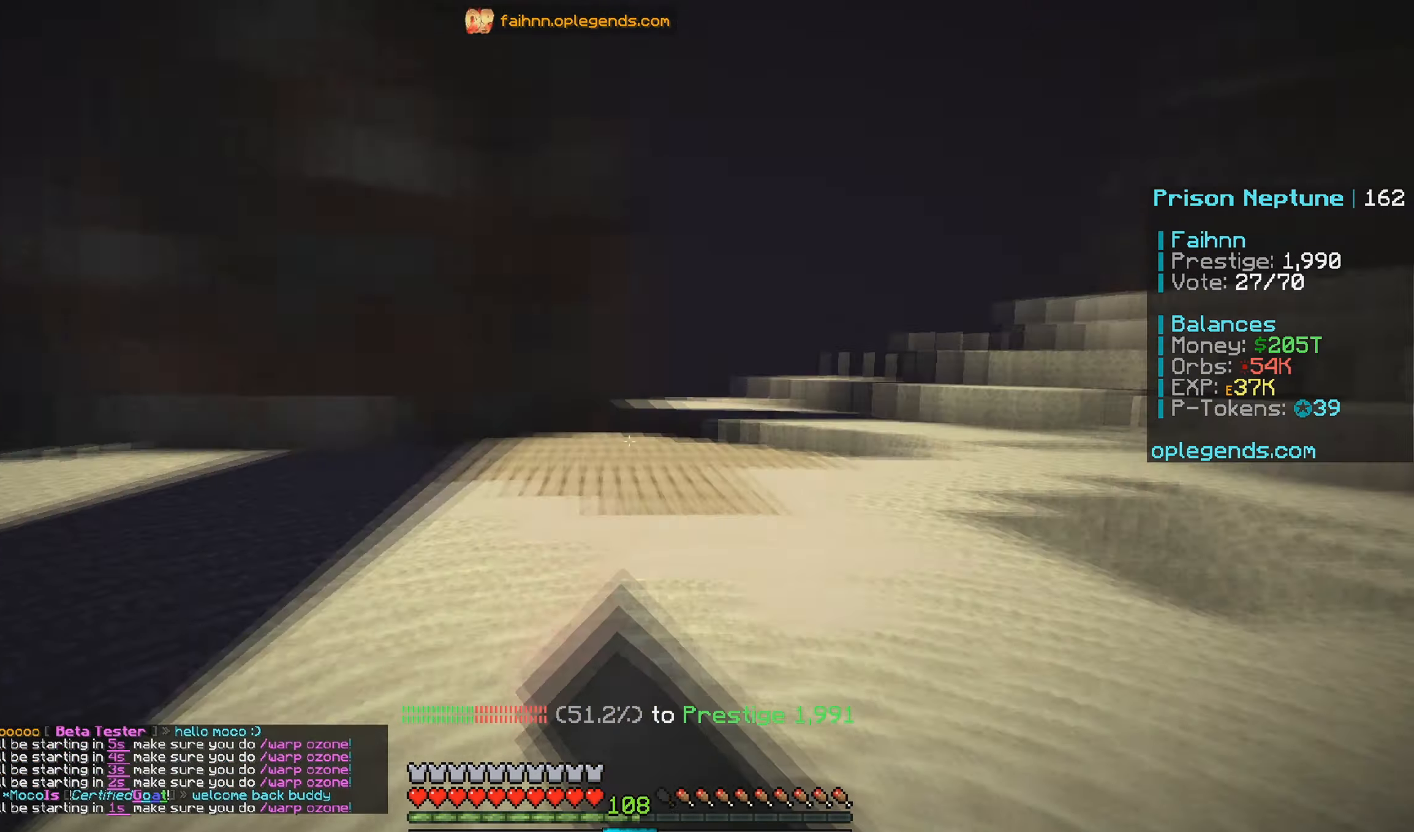
{"keys": ["d", "w"], "mouse": [], "events": [[34, "mouse_left", "down"], [100, "a", "up"], [134, "mouse_left", "up"], [184, "d", "down"]]}
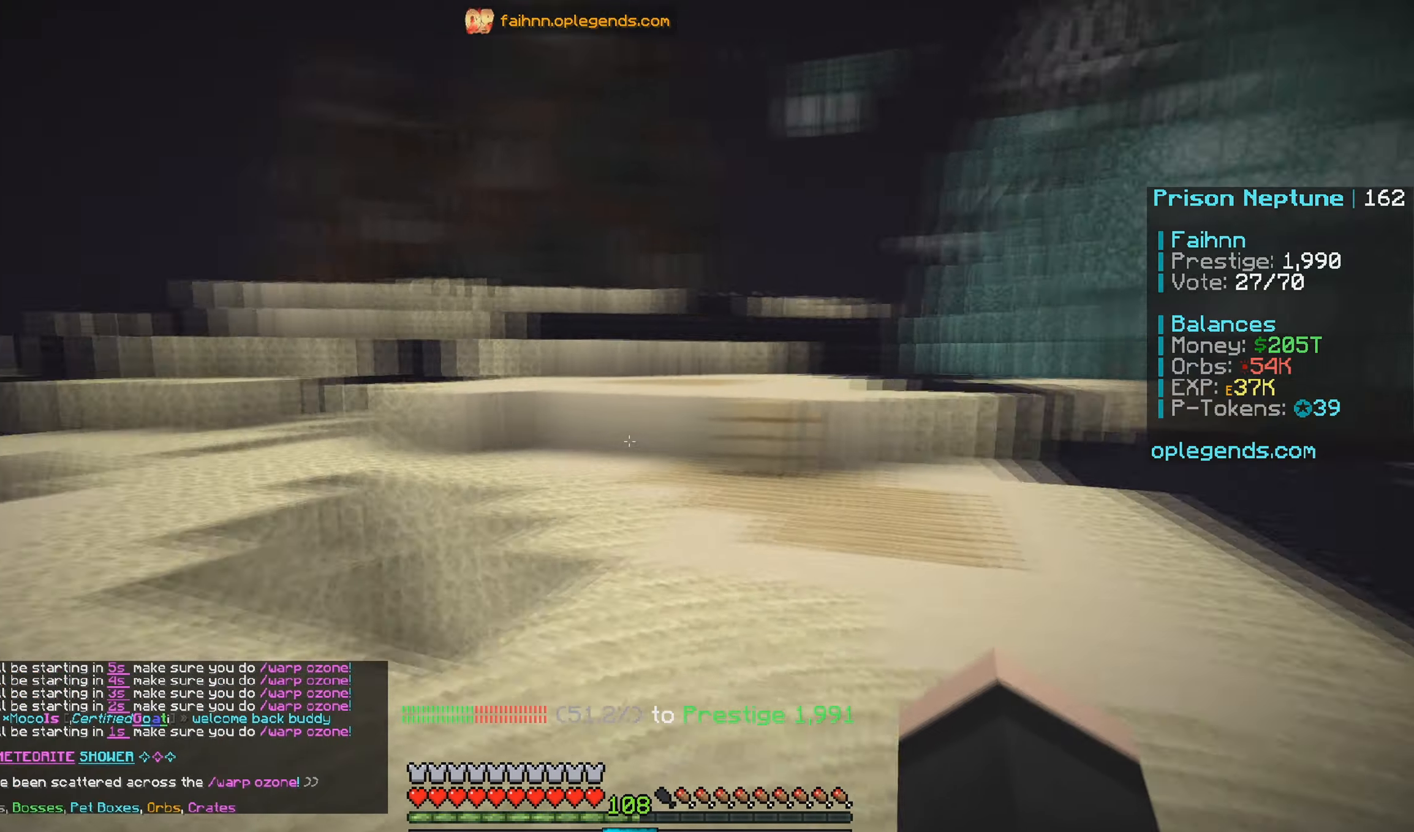
{"keys": ["d", "w"], "mouse": [], "events": []}
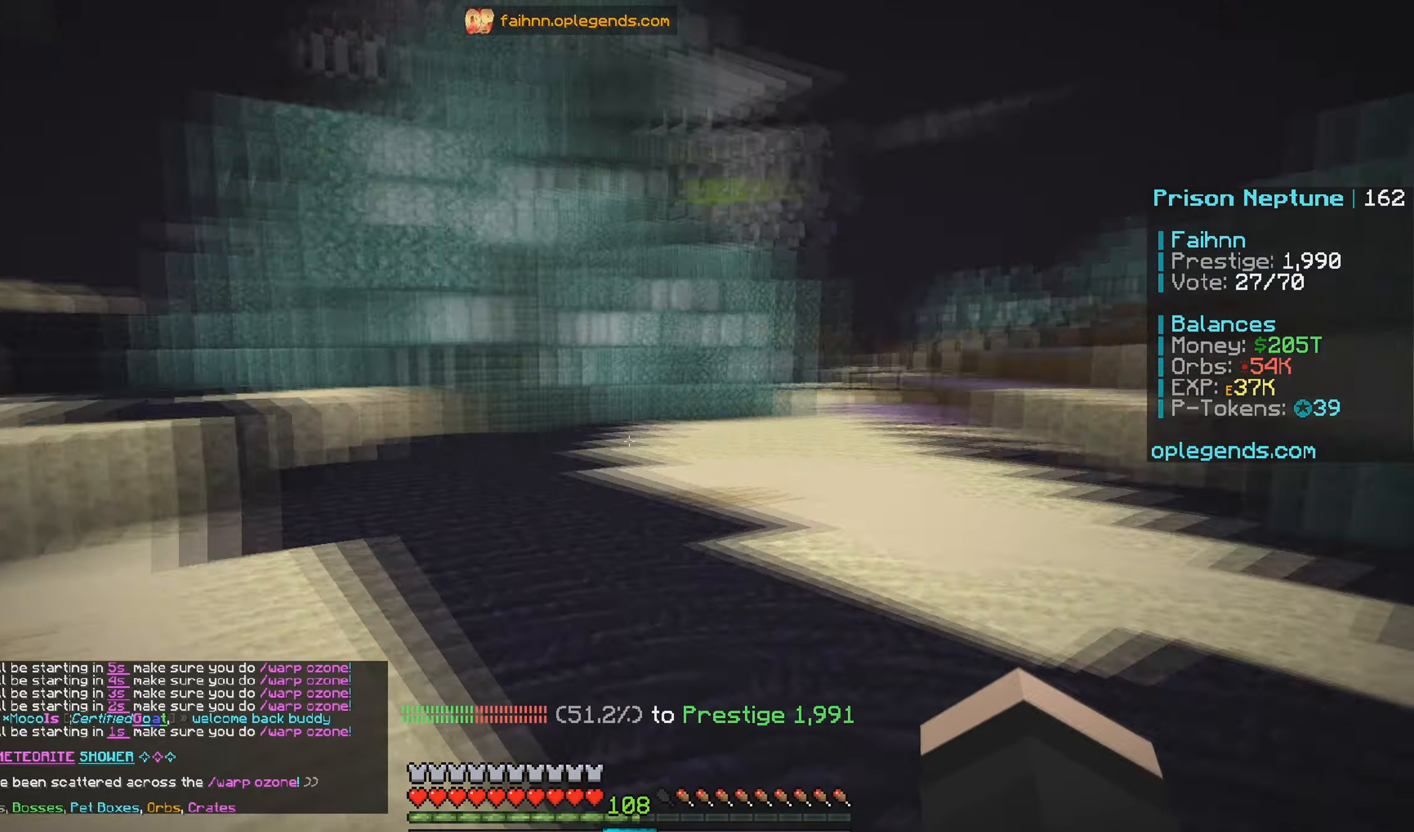
{"keys": ["w"], "mouse": [], "events": [[150, "d", "up"]]}
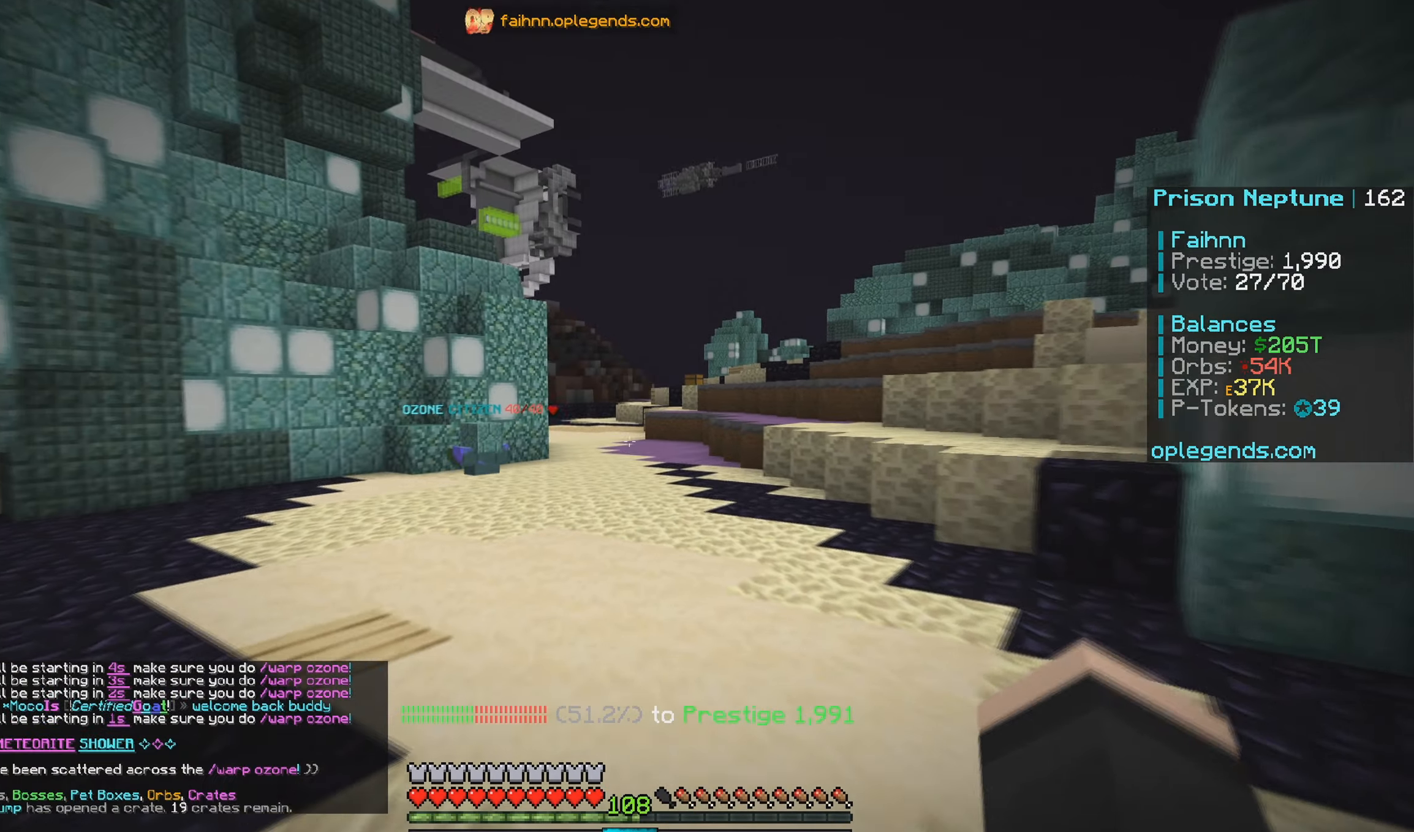
{"keys": ["a", "w"], "mouse": [], "events": [[266, "a", "down"]]}
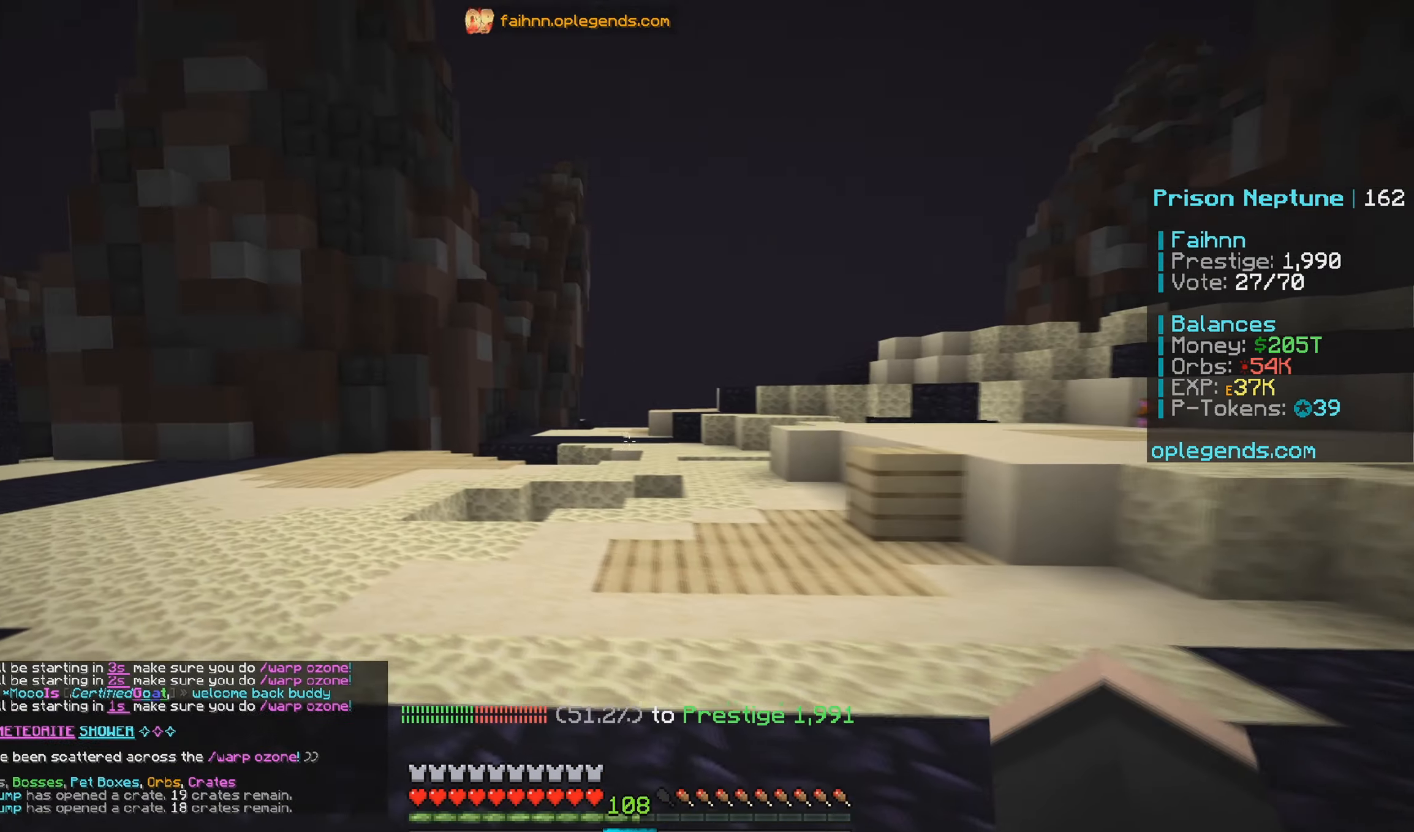
{"keys": ["d", "w"], "mouse": [], "events": [[150, "a", "up"], [183, "d", "down"]]}
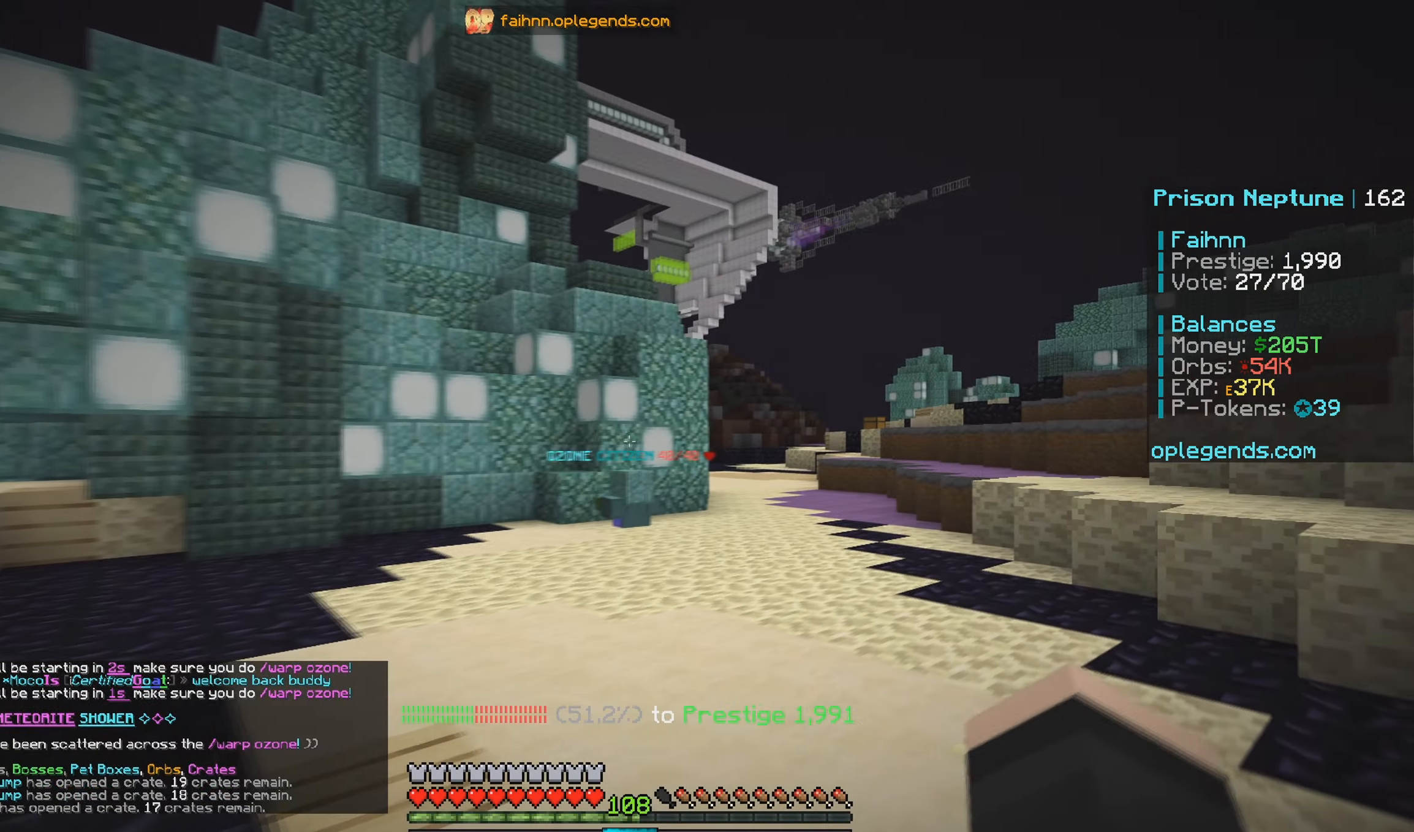
{"keys": ["w"], "mouse": [], "events": [[350, "d", "up"]]}
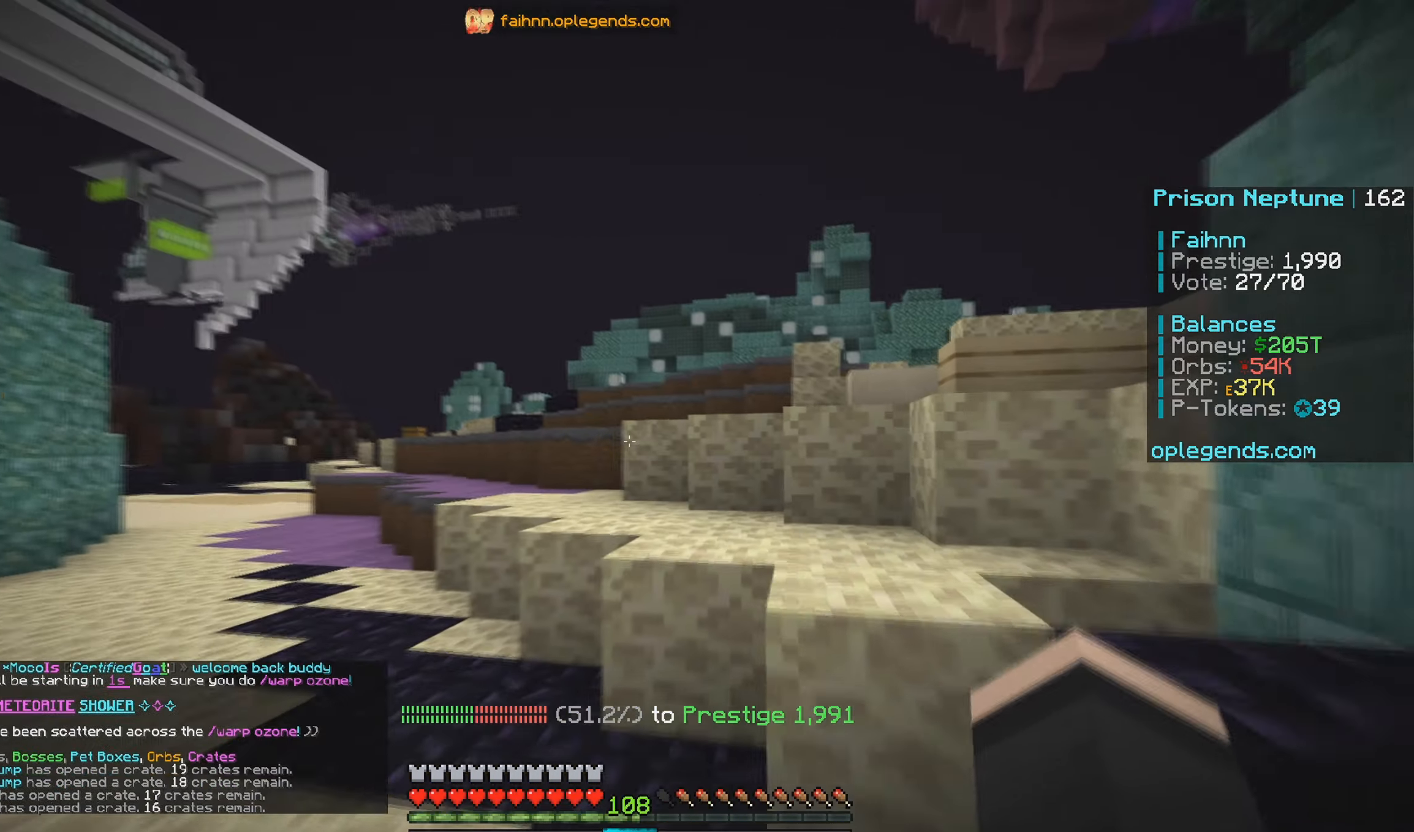
{"keys": ["w"], "mouse": [], "events": [[133, "d", "down"], [383, "d", "up"]]}
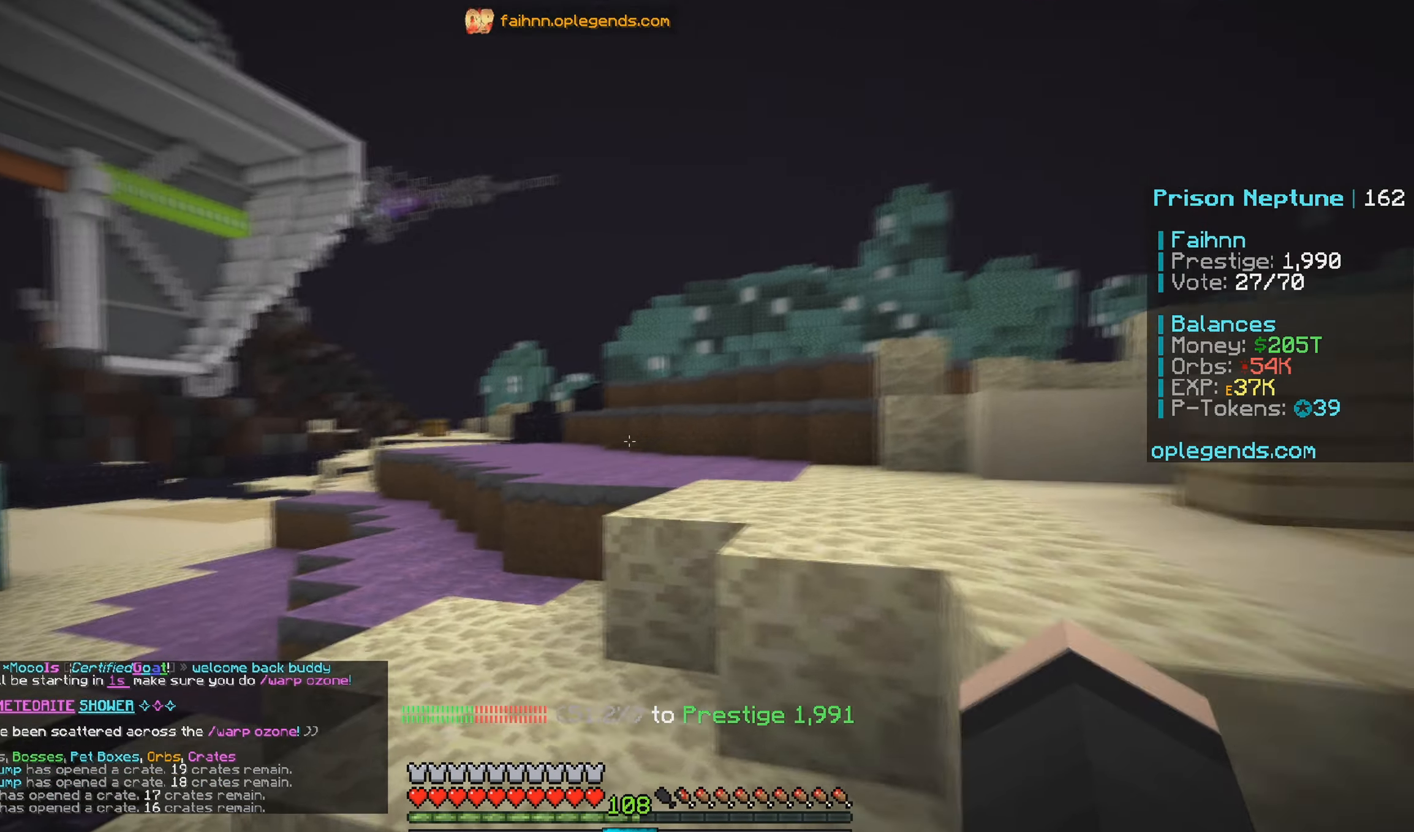
{"keys": ["a", "w"], "mouse": [], "events": [[100, "a", "down"]]}
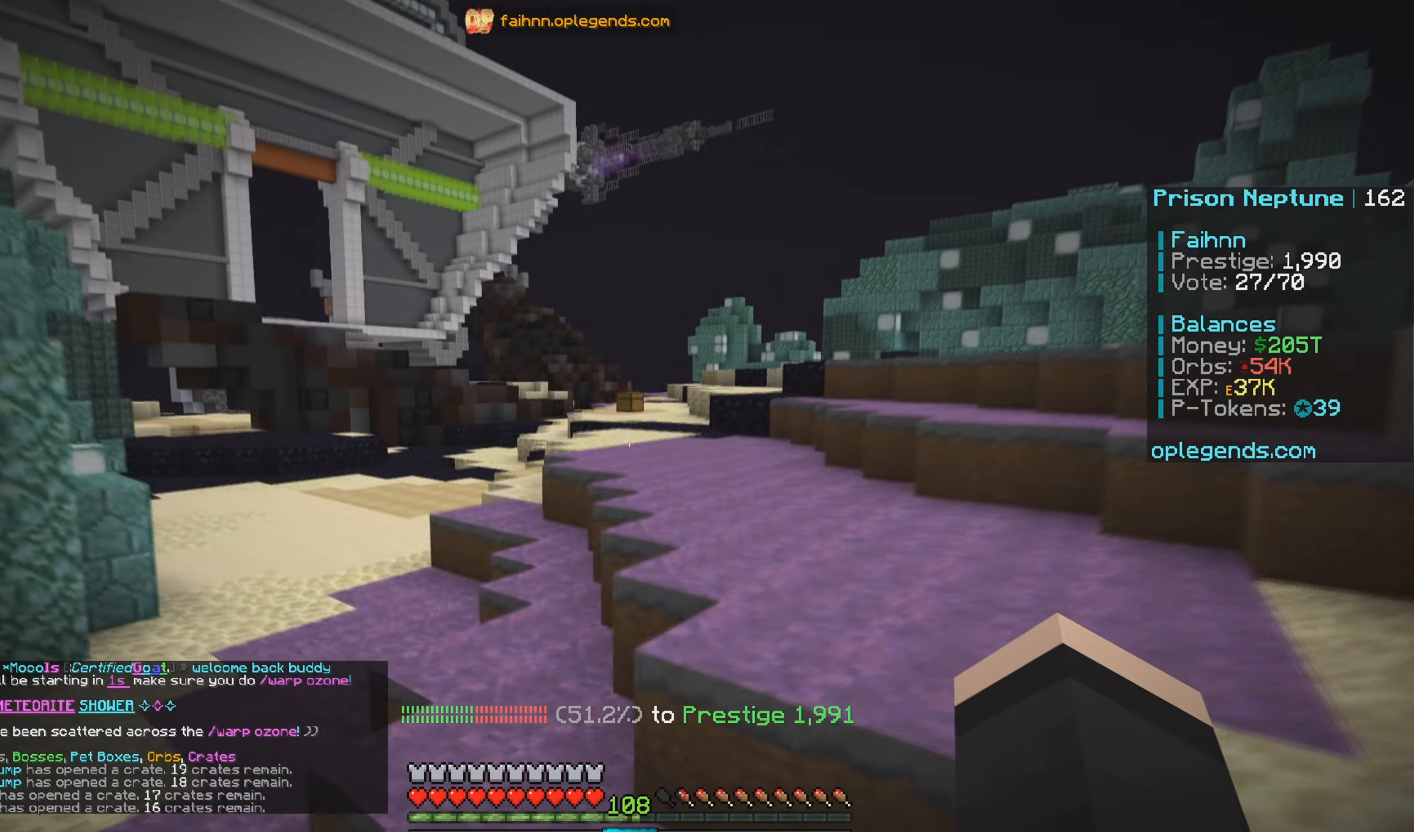
{"keys": ["w"], "mouse": [], "events": [[166, "a", "up"], [216, "a", "down"], [383, "a", "up"]]}
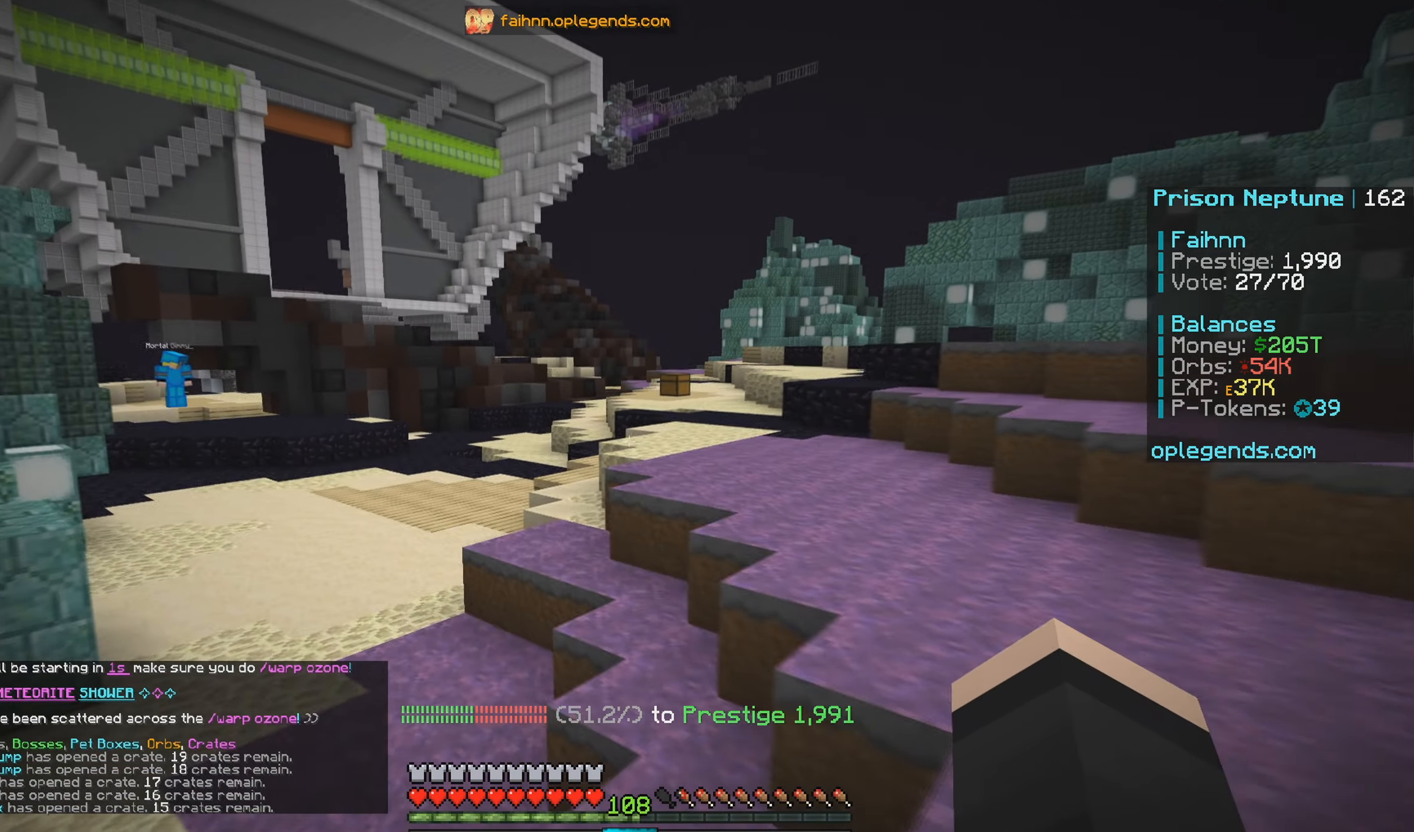
{"keys": ["d", "w"], "mouse": [], "events": [[16, "d", "down"], [183, "d", "up"], [500, "d", "down"]]}
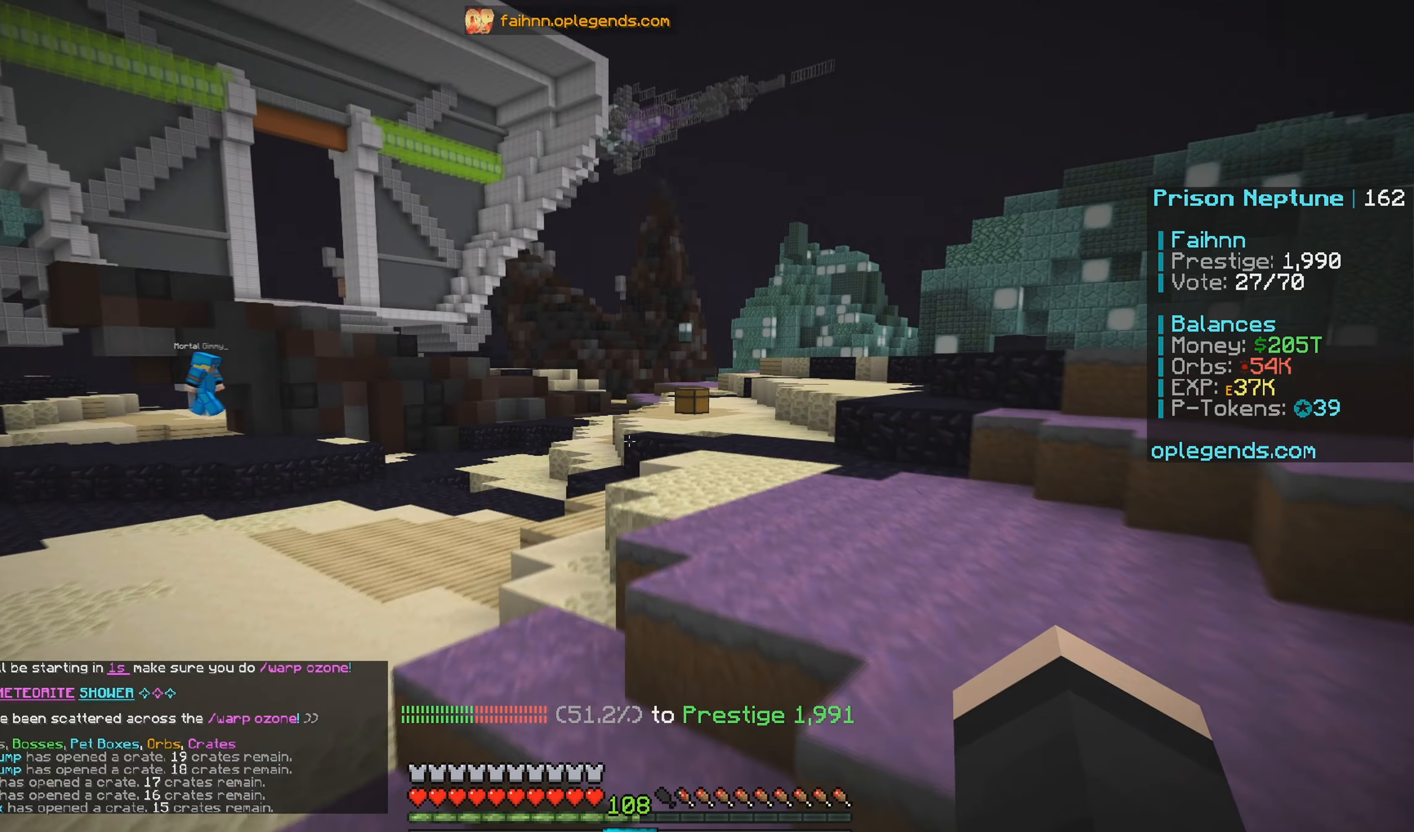
{"keys": ["d", "w"], "mouse": [], "events": [[166, "d", "up"], [350, "d", "down"]]}
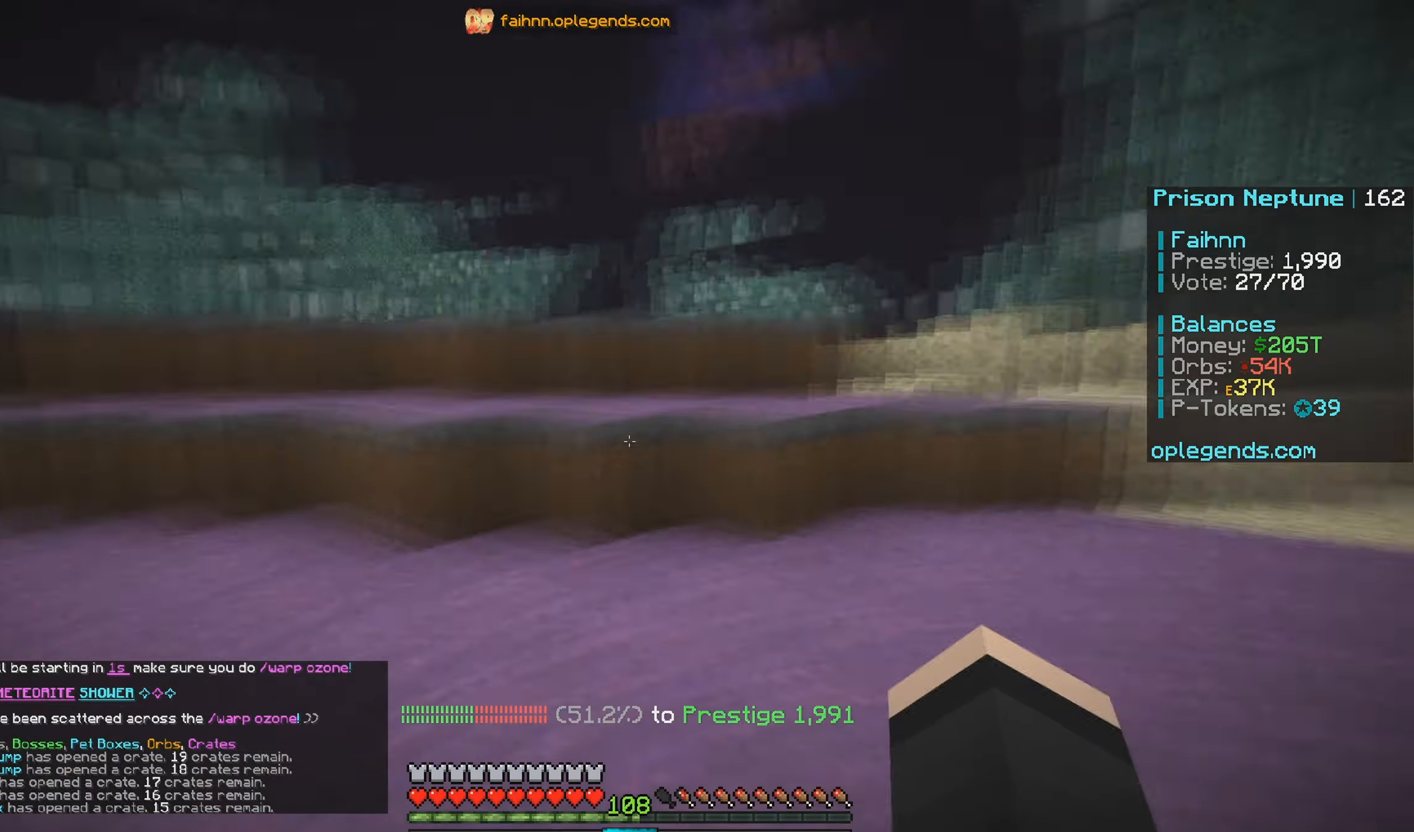
{"keys": ["w"], "mouse": [], "events": [[183, "d", "up"]]}
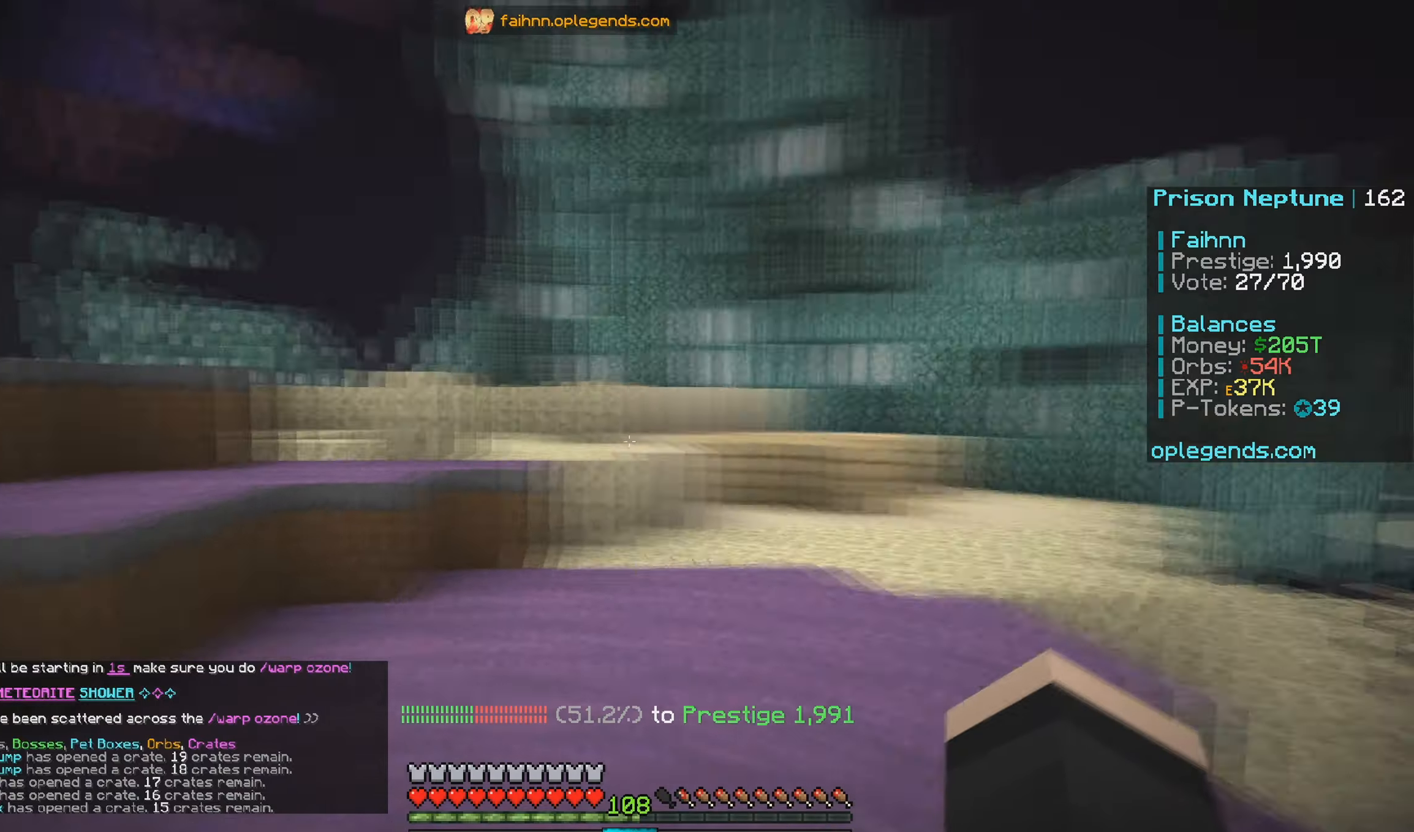
{"keys": ["w"], "mouse": [], "events": []}
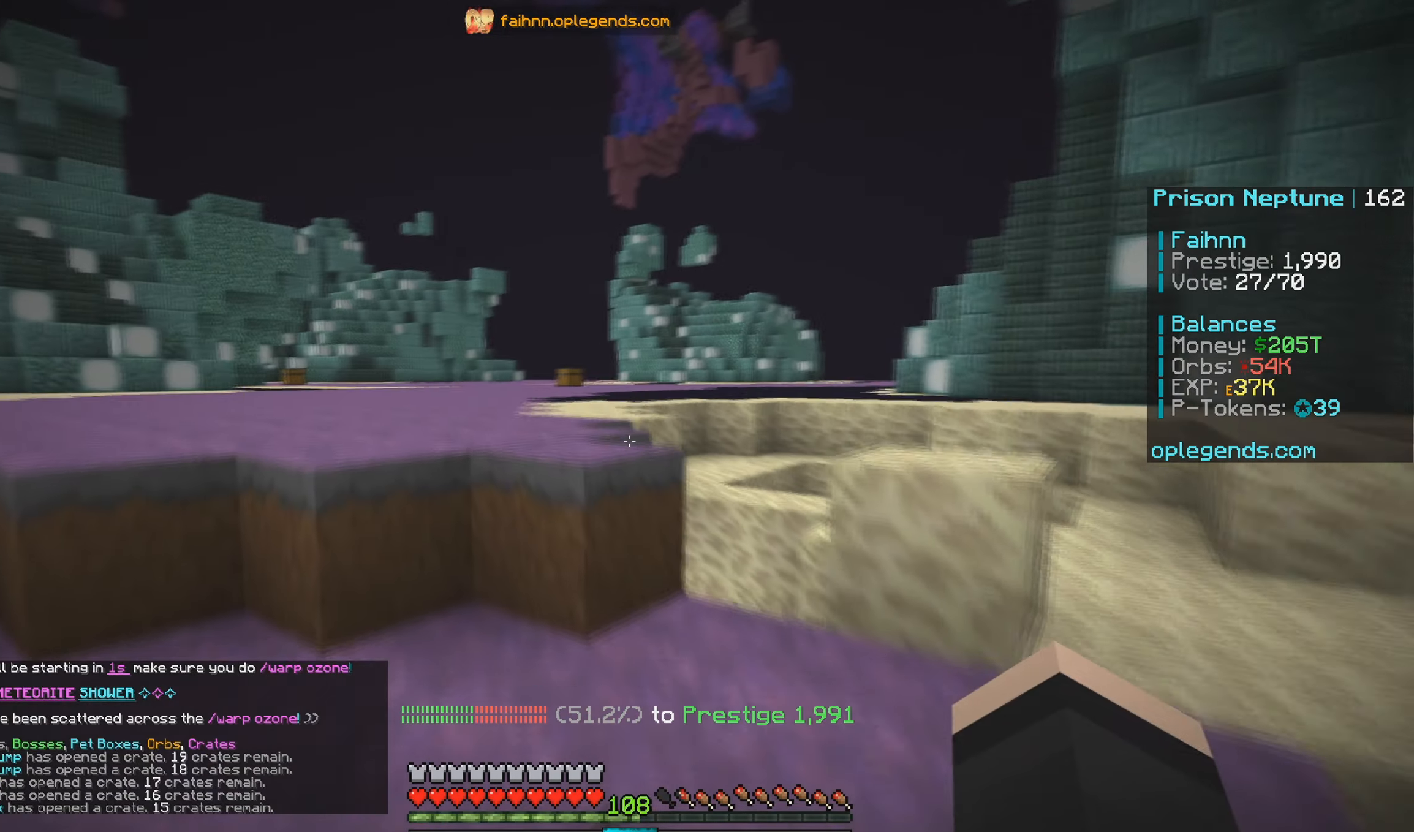
{"keys": ["w"], "mouse": [], "events": [[100, "a", "down"], [433, "a", "up"]]}
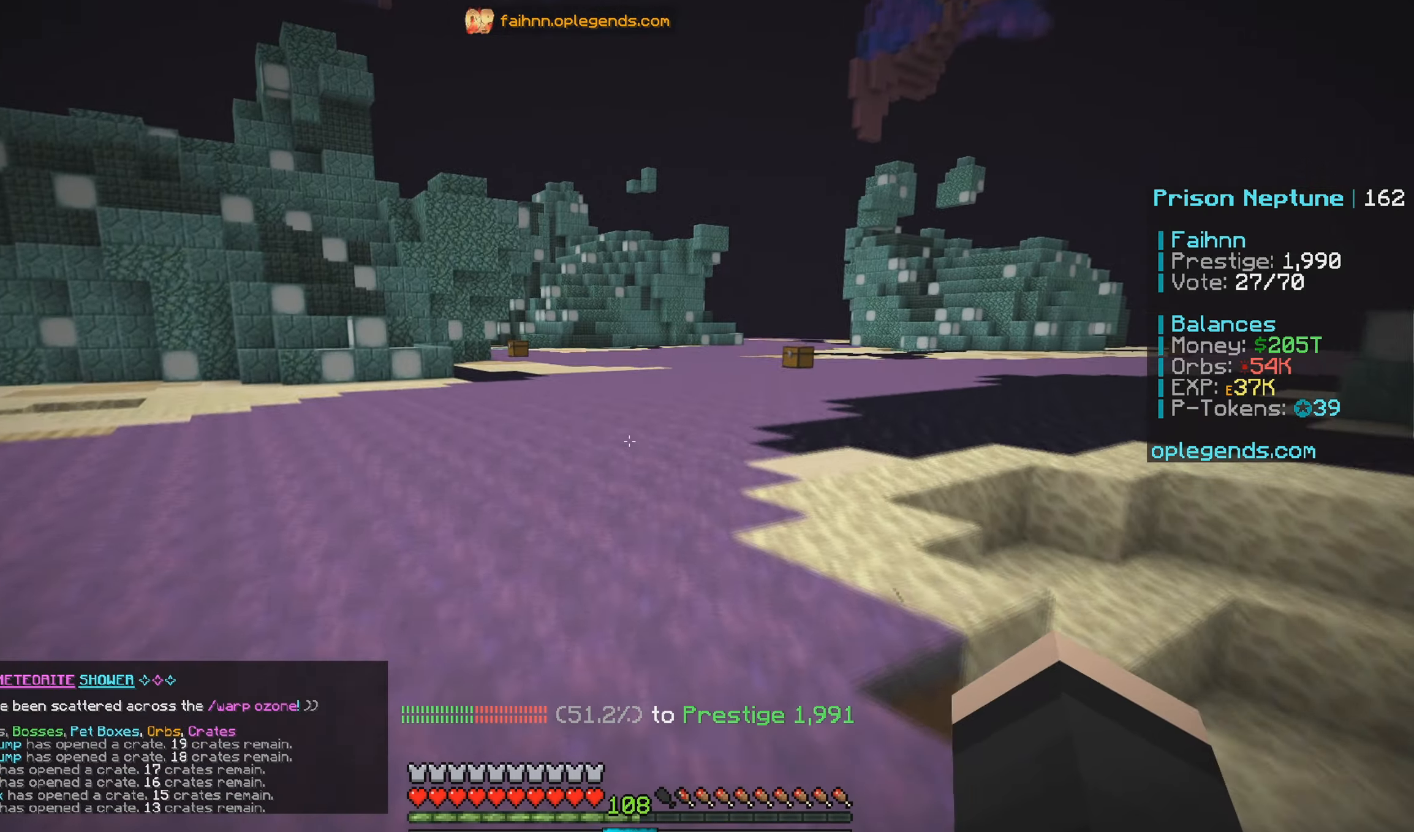
{"keys": ["w"], "mouse": [], "events": []}
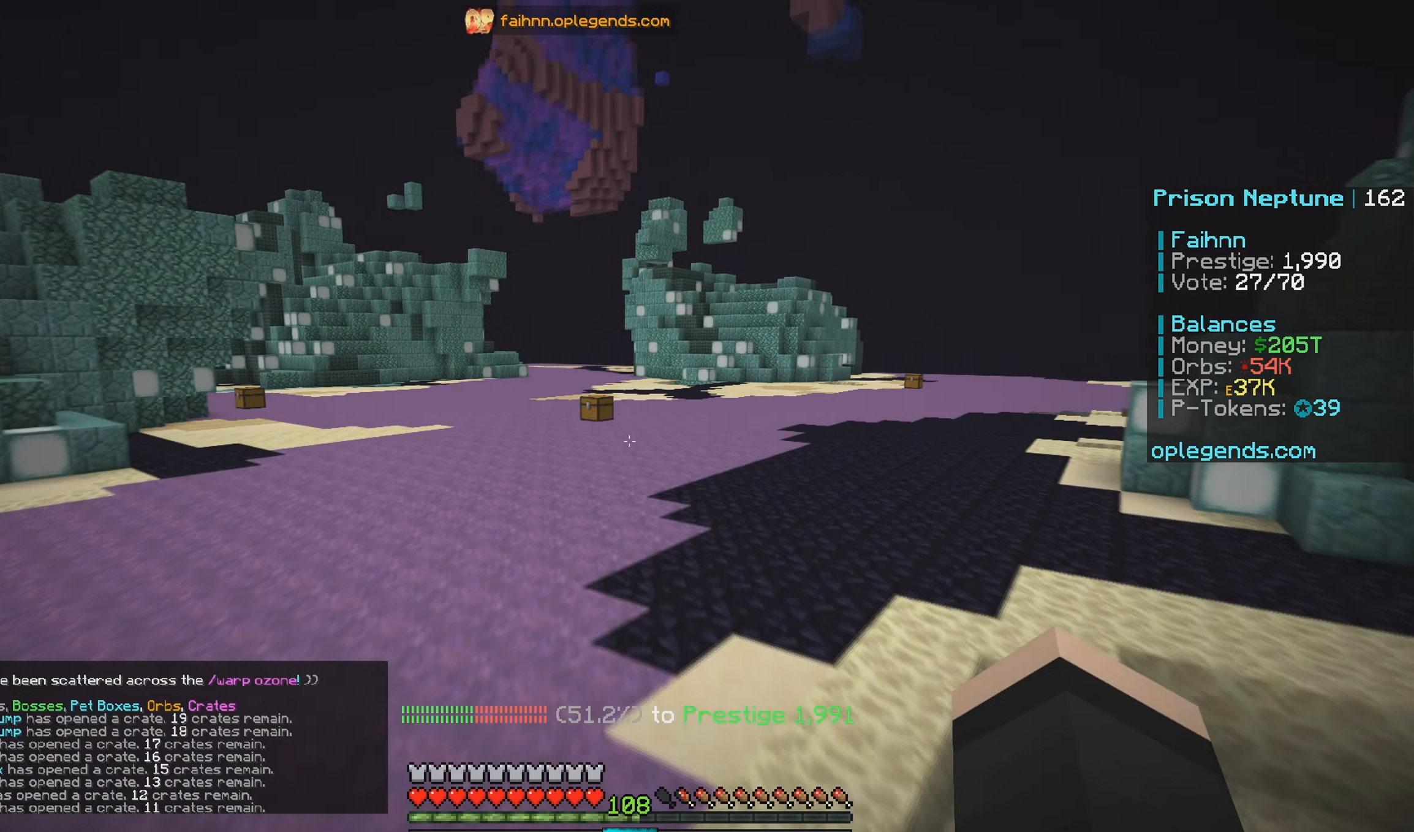
{"keys": ["w"], "mouse": [], "events": []}
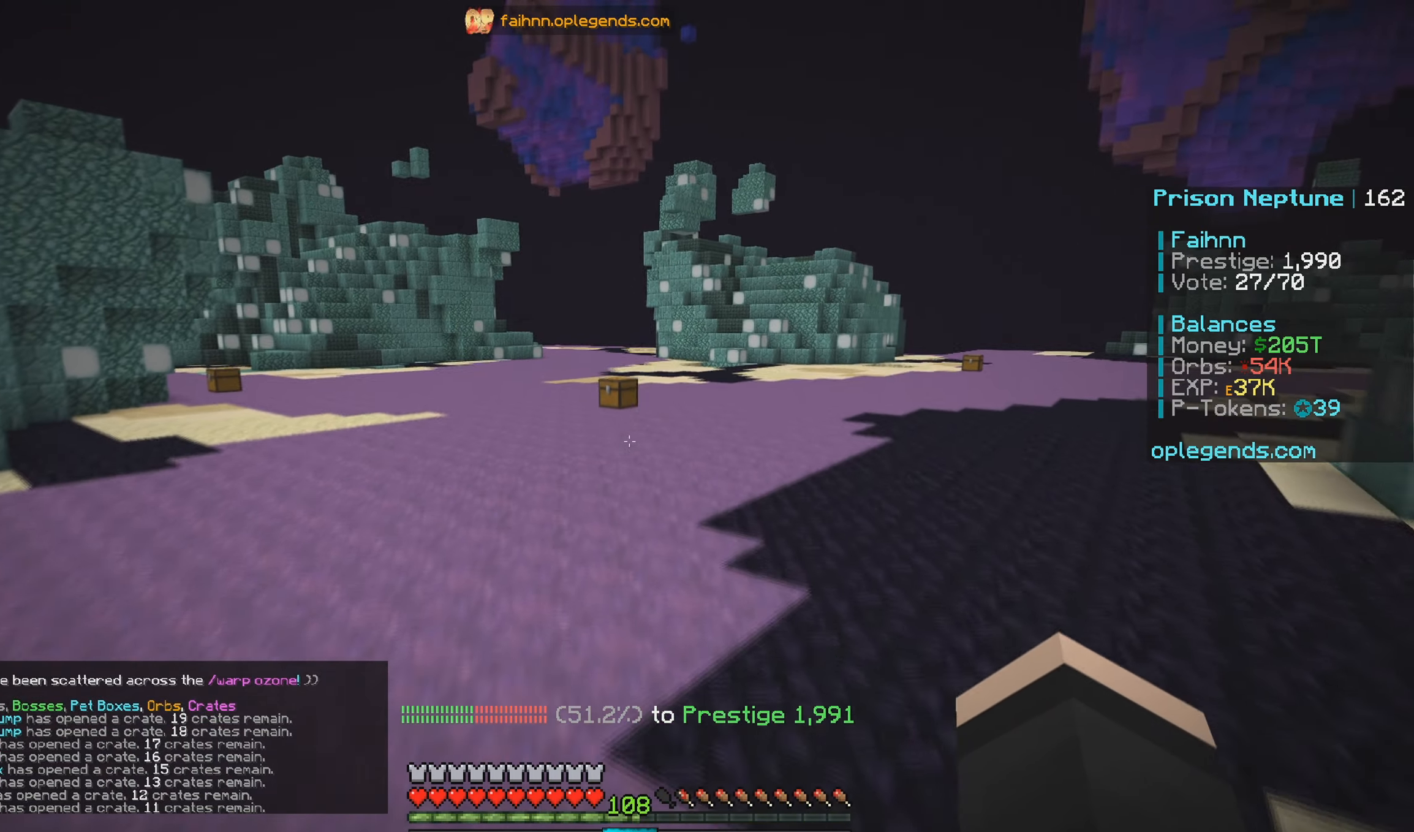
{"keys": ["w"], "mouse": [], "events": []}
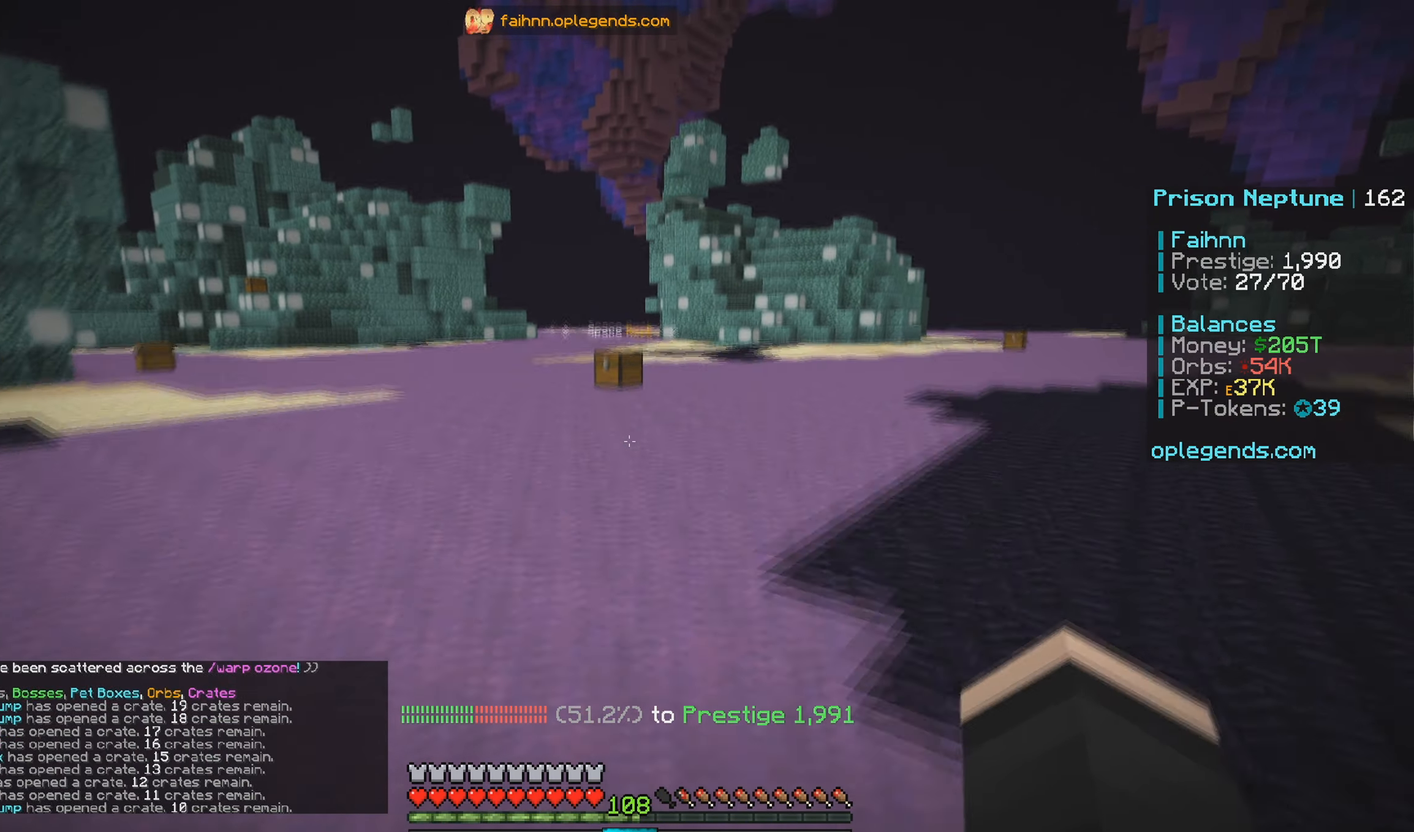
{"keys": ["w"], "mouse": [], "events": []}
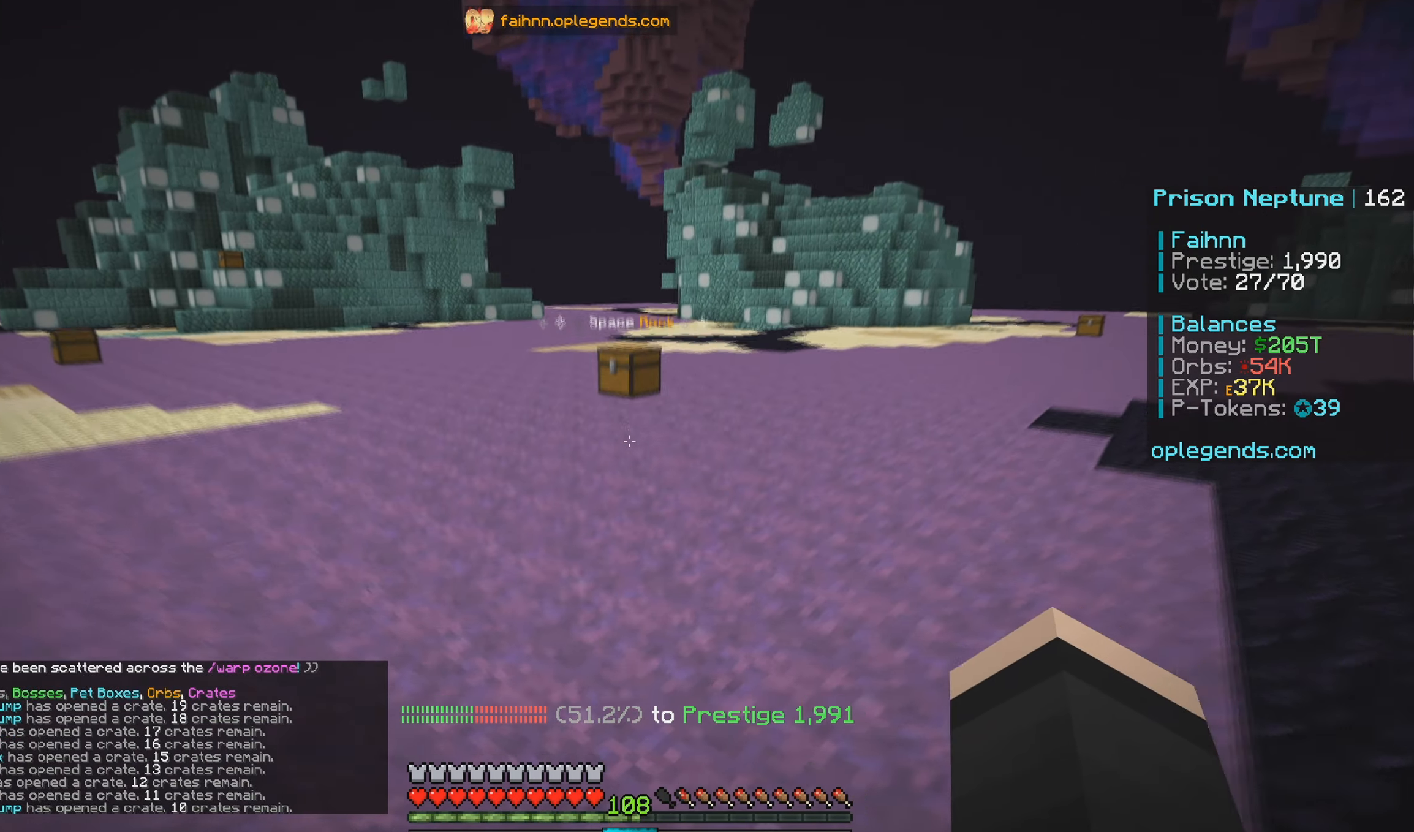
{"keys": ["w"], "mouse": [], "events": []}
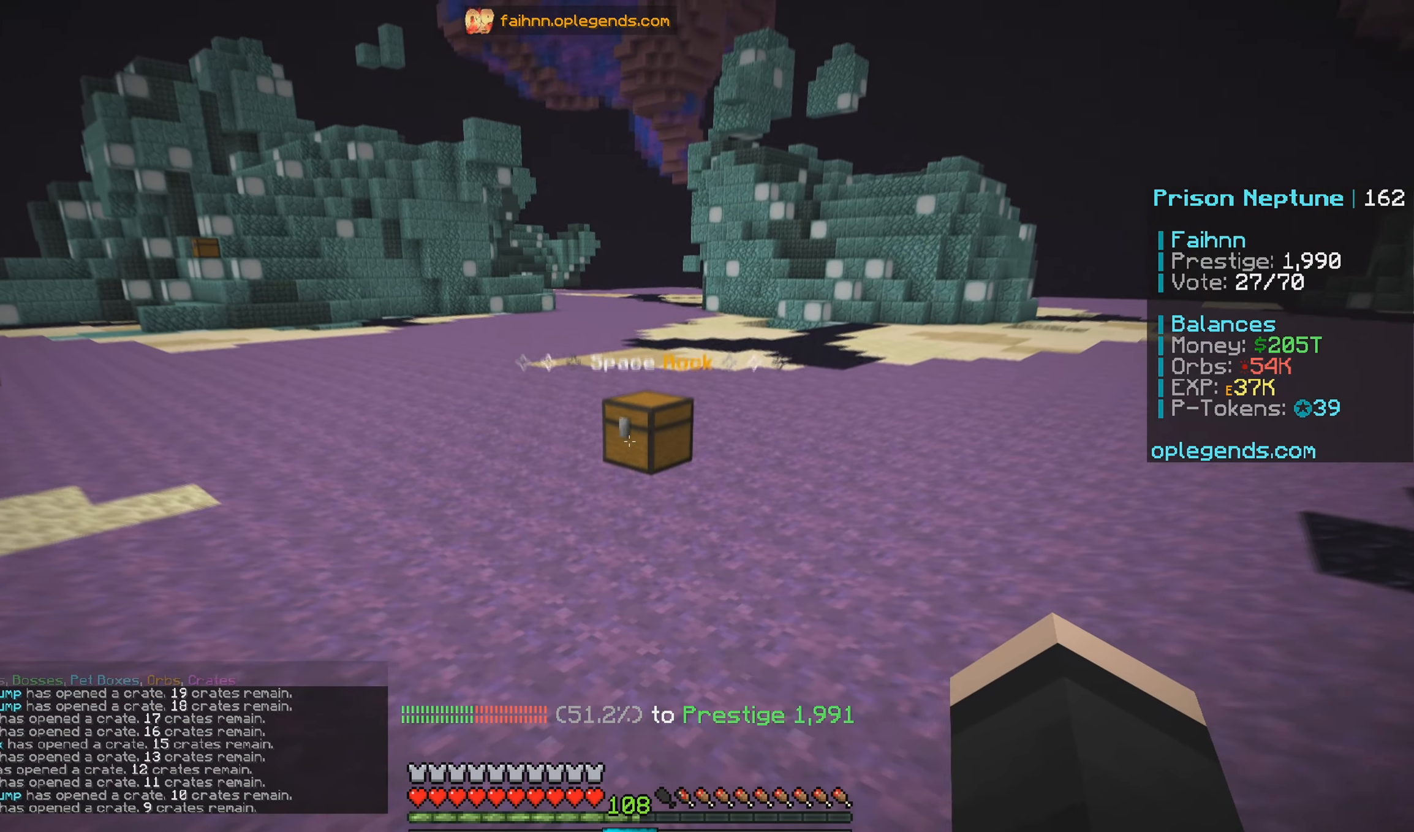
{"keys": ["w"], "mouse": [], "events": []}
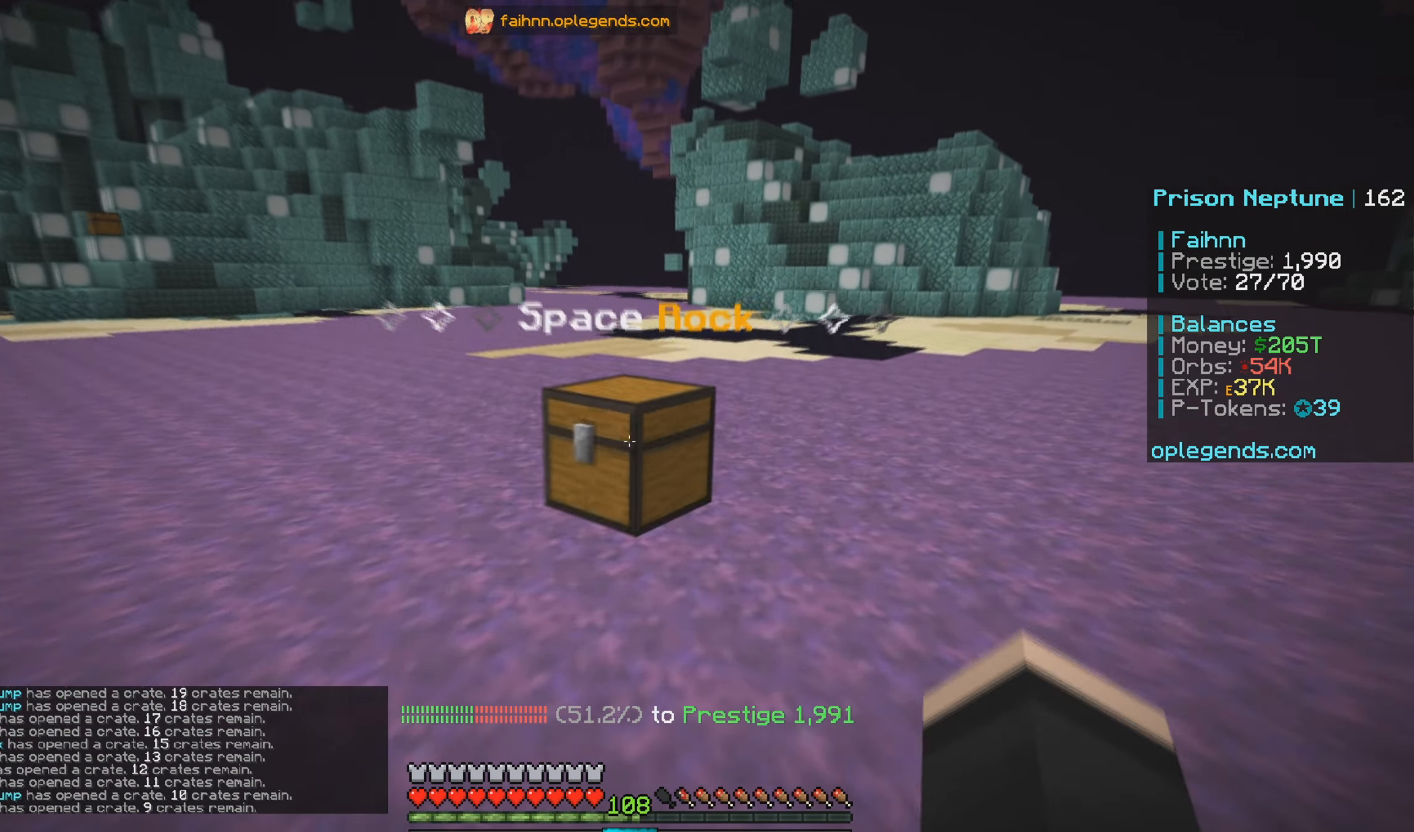
{"keys": ["a", "w"], "mouse": [], "events": [[50, "mouse_right", "down"], [100, "a", "down"], [150, "mouse_right", "up"]]}
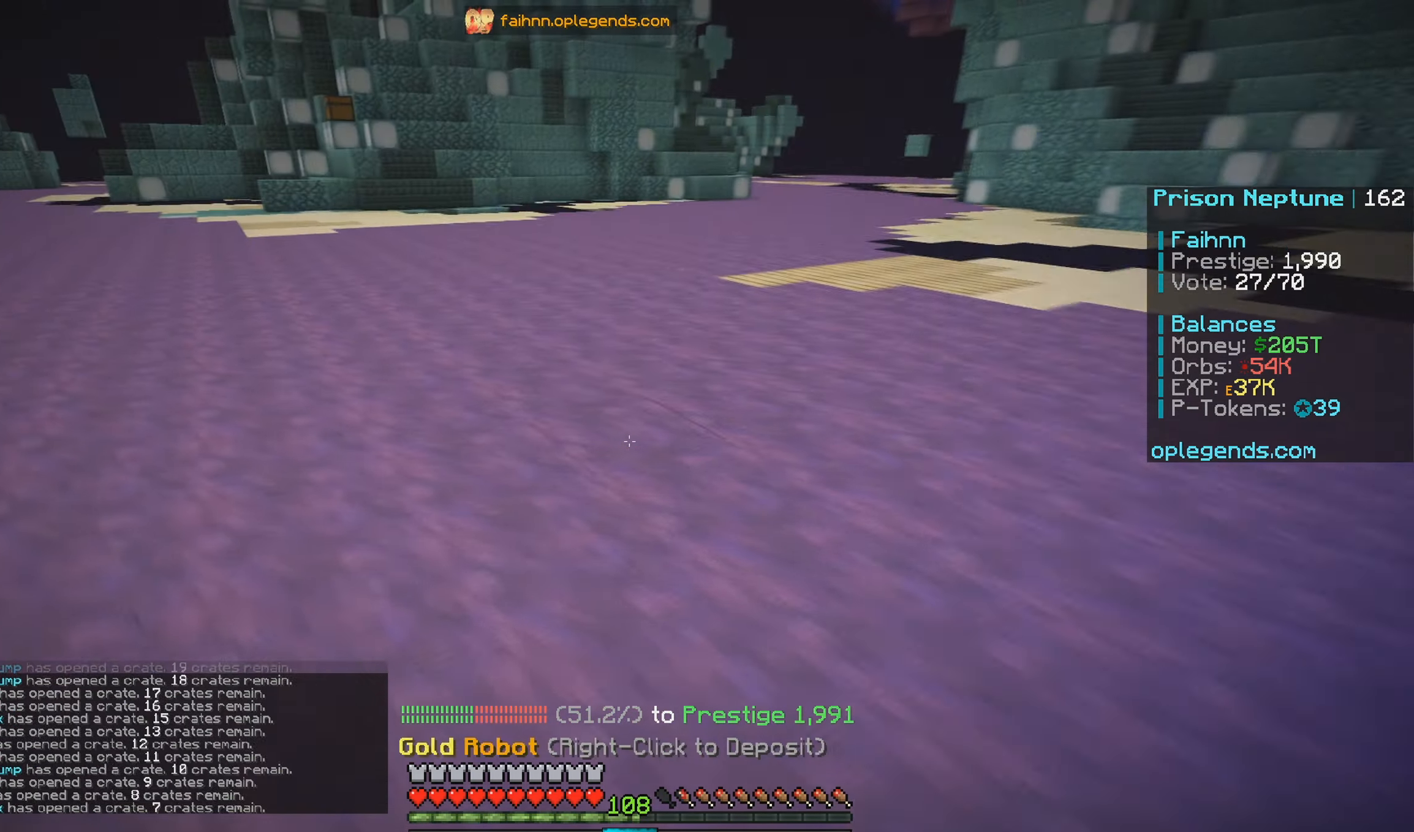
{"keys": ["w"], "mouse": [], "events": [[350, "a", "up"]]}
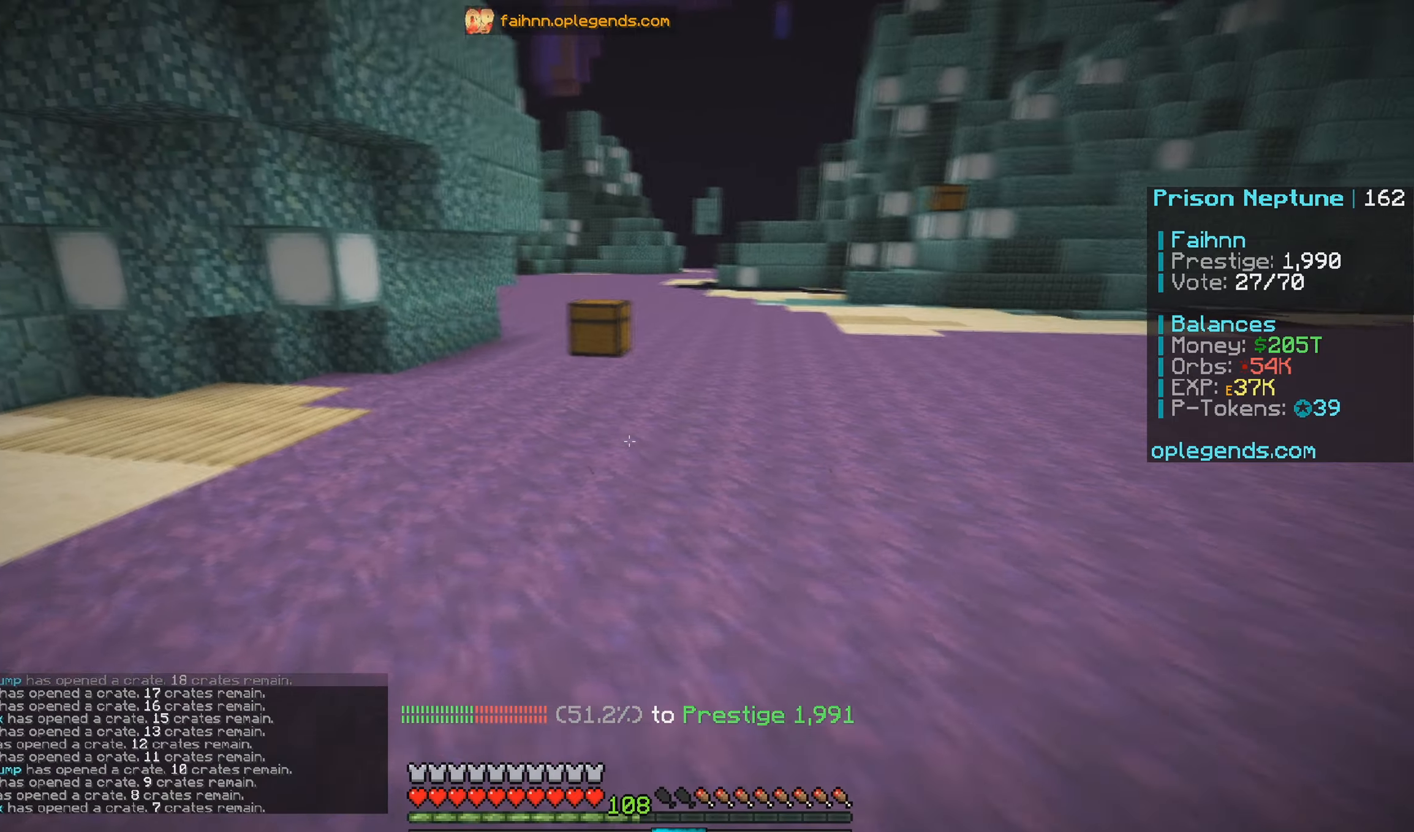
{"keys": ["w"], "mouse": [], "events": []}
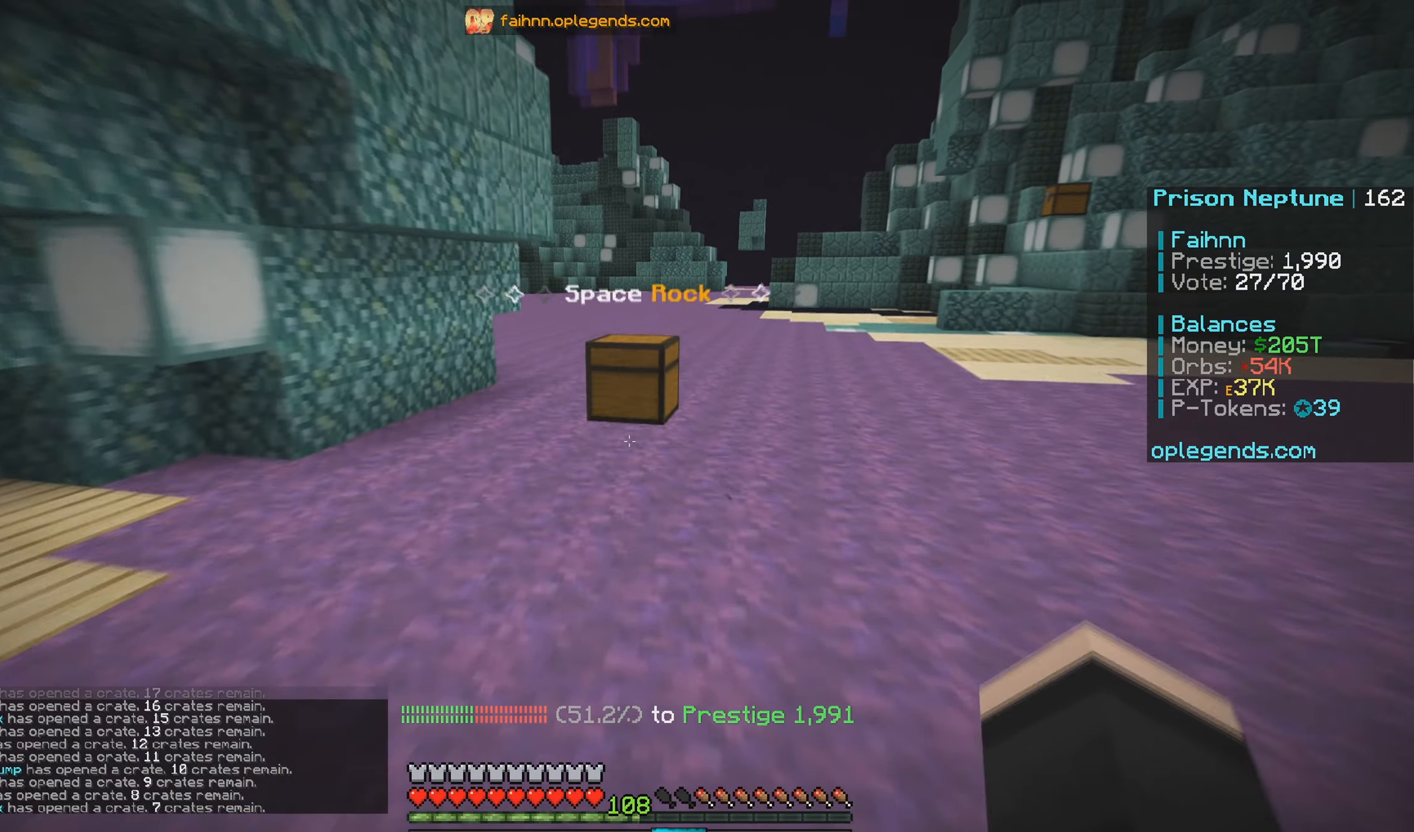
{"keys": ["d", "w"], "mouse": ["right"], "events": [[400, "mouse_right", "down"], [450, "d", "down"]]}
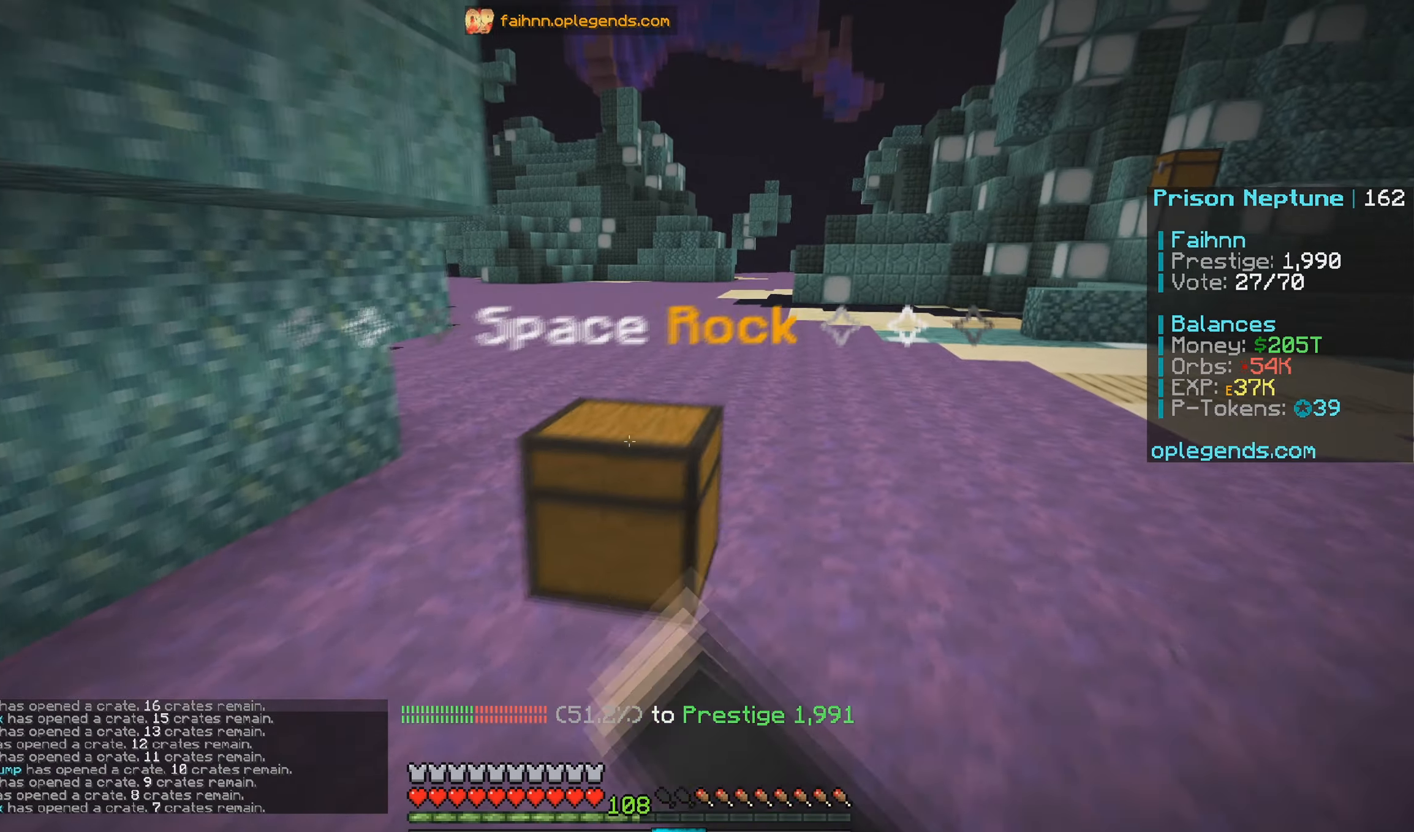
{"keys": ["w"], "mouse": [], "events": [[34, "mouse_right", "up"], [400, "d", "up"]]}
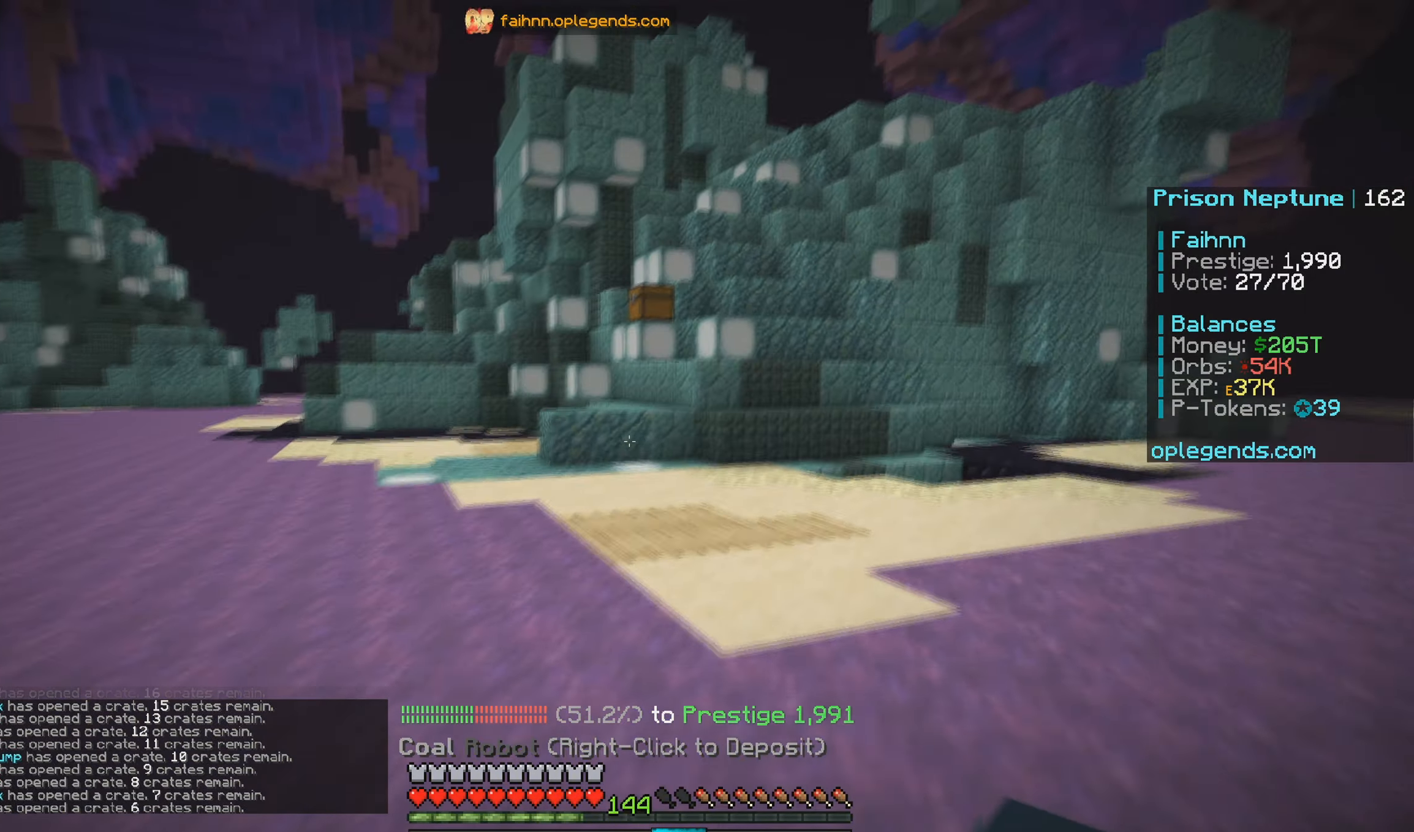
{"keys": ["w"], "mouse": [], "events": []}
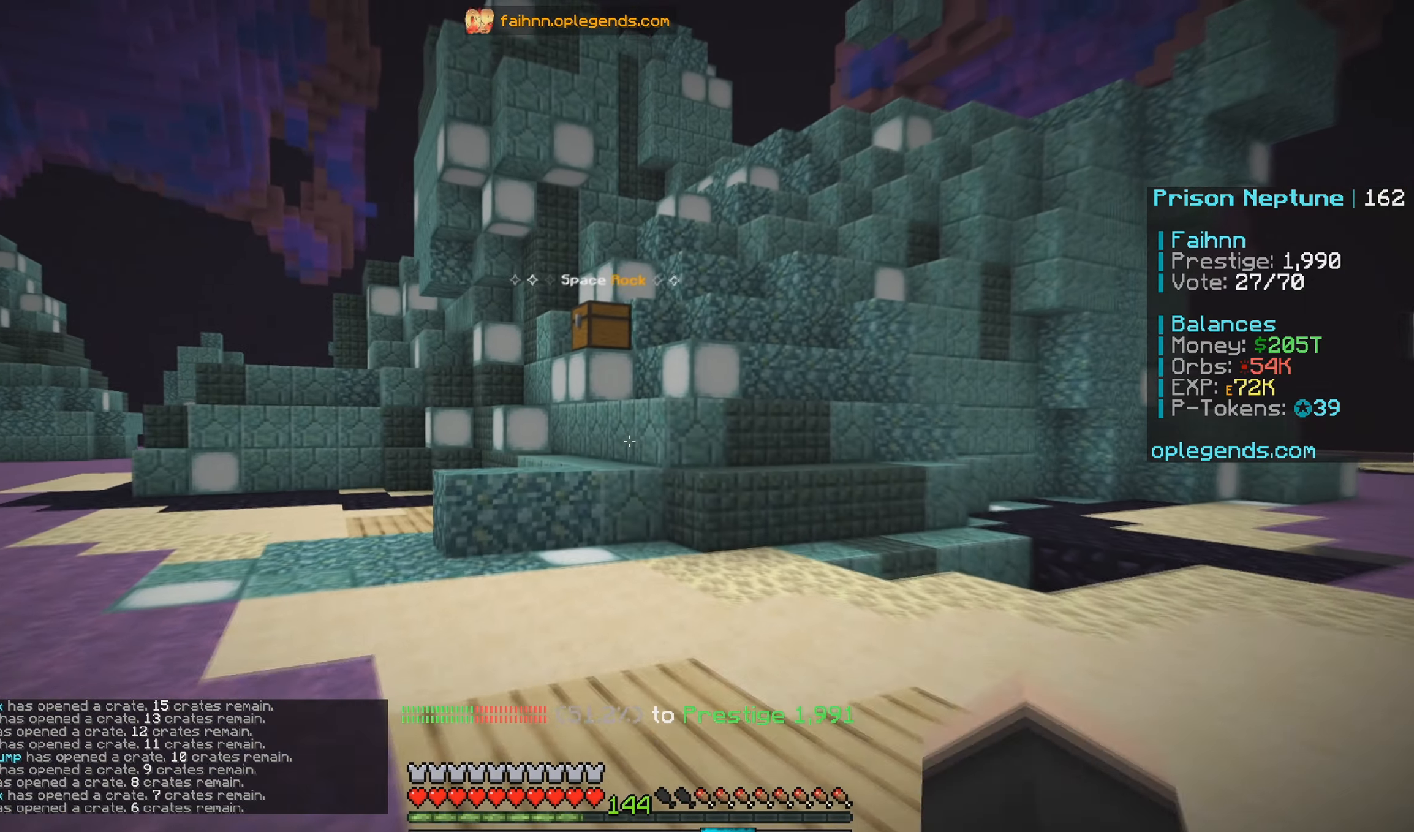
{"keys": ["w"], "mouse": [], "events": []}
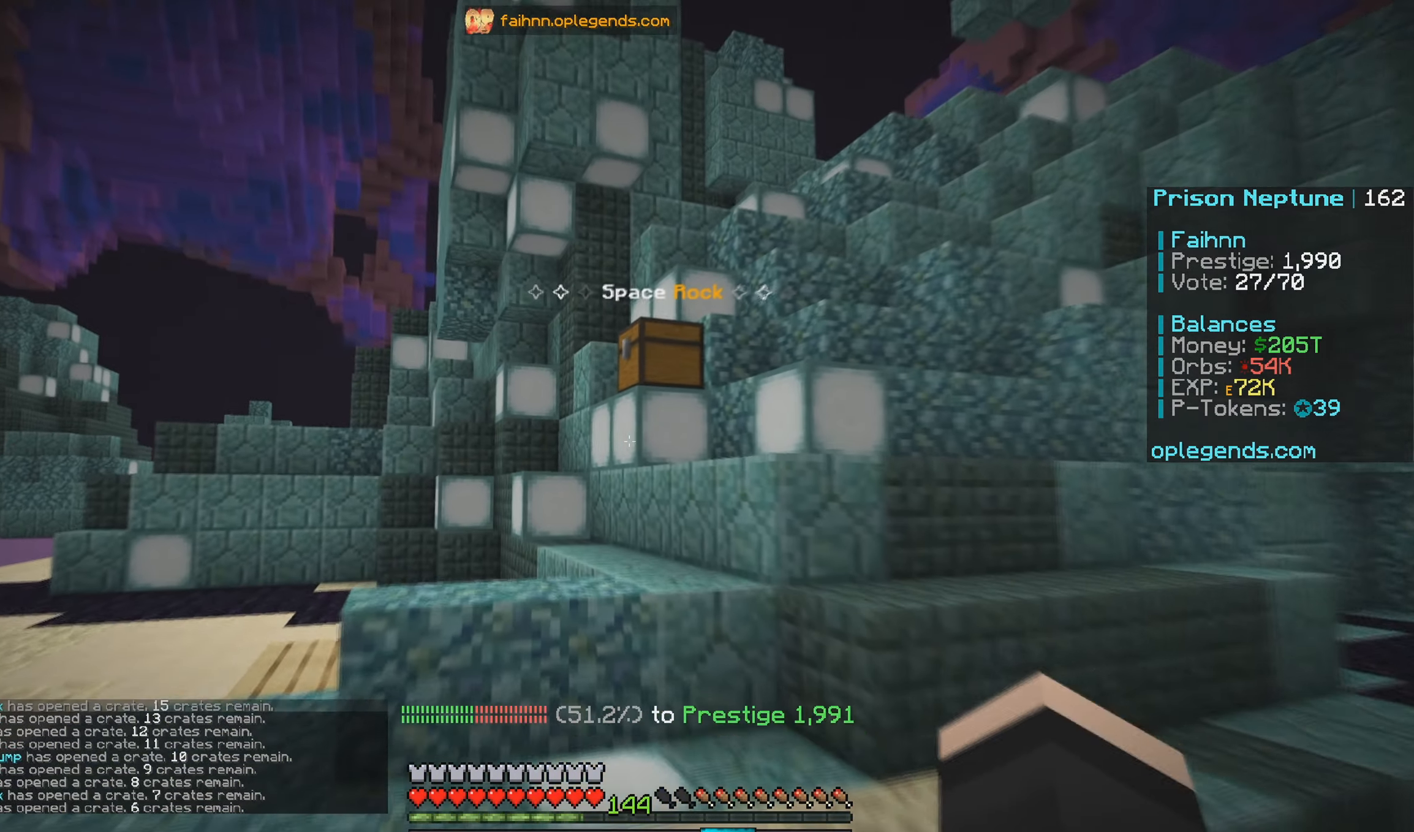
{"keys": ["w"], "mouse": [], "events": []}
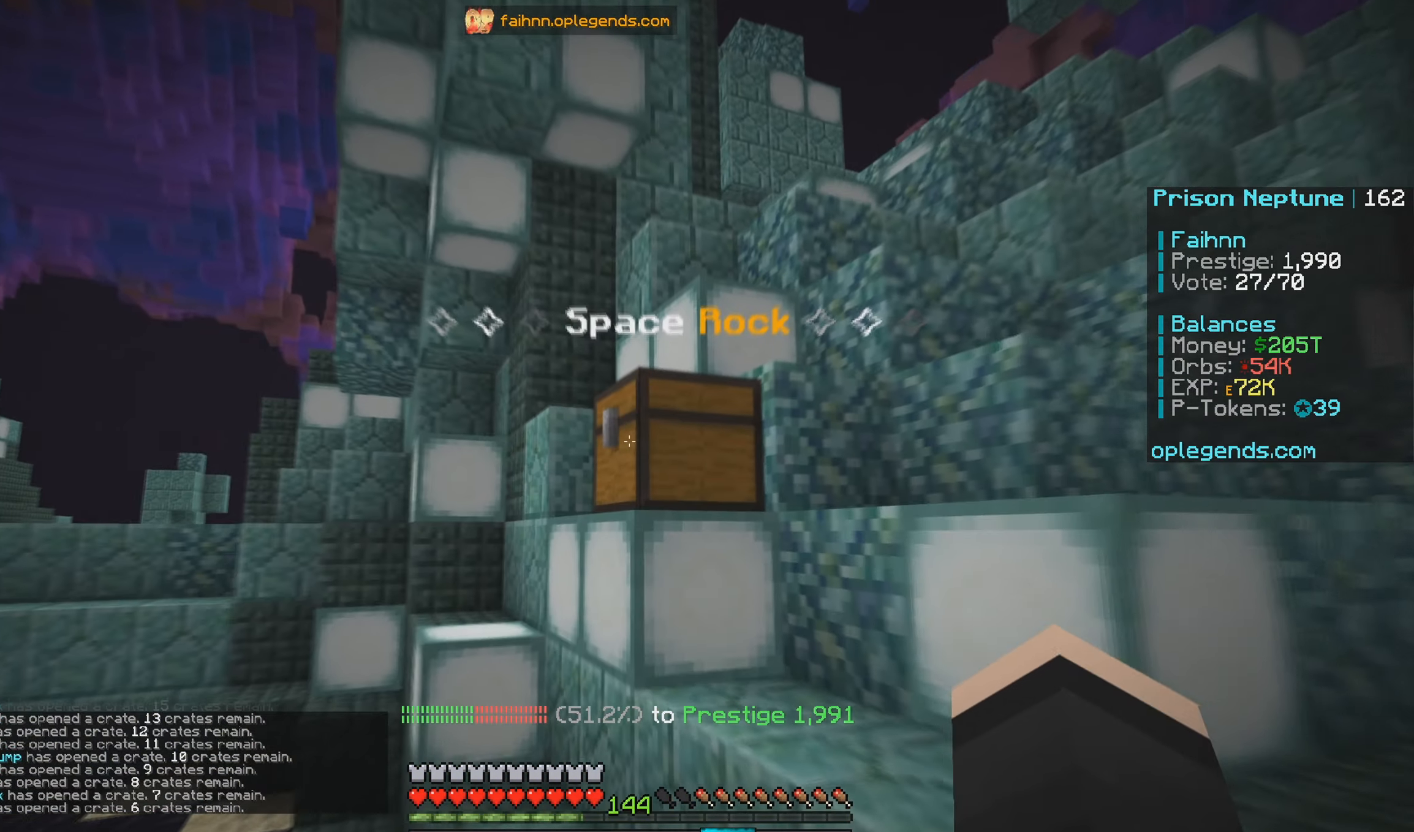
{"keys": ["d", "w"], "mouse": [], "events": [[50, "mouse_right", "down"], [84, "w", "up"], [150, "s", "down"], [167, "mouse_right", "up"], [284, "d", "down"], [350, "s", "up"], [434, "w", "down"]]}